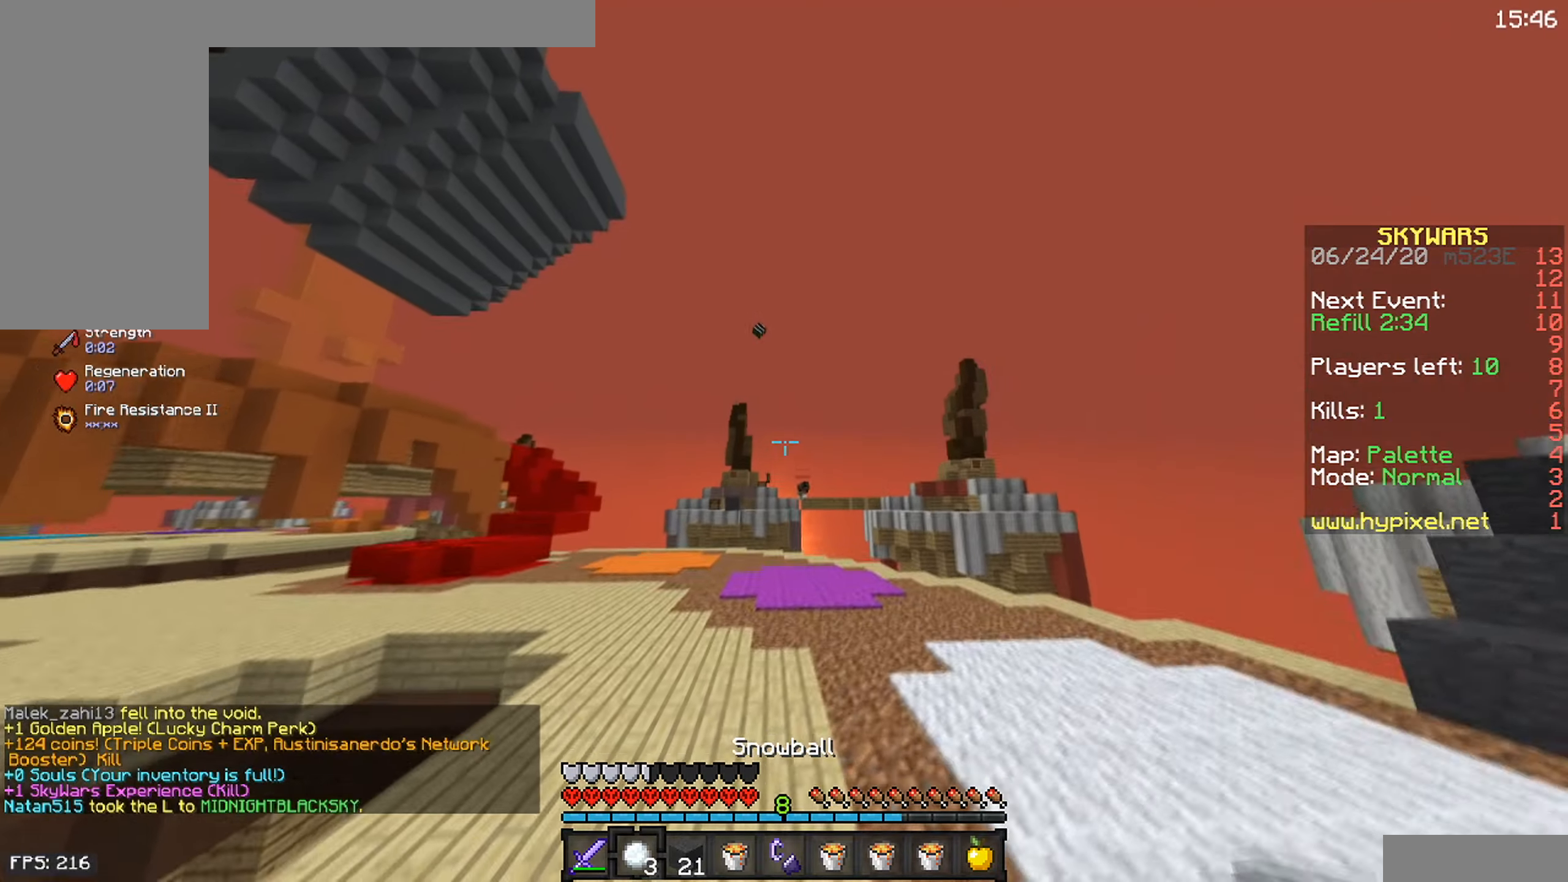
Gameplay with keyboard and mouse; each line is a JSON object with the keys and mouse buttons held at the frame after it. "events" lists presses ("down") and releases ("up") of "a", "d", "s", "space", "w", "mouse_left" and "mouse_right" between this image and that frame as [ms after this image, input, new state], when the widget could be followed in between. "mouse_left", "mouse_right" = the "left", "right" buttons of the "mouse" list. No other keys are recorded. Fast repeated clicks can show as one long hold. Mouse movement is not recorded.
{"keys": ["a", "w"], "mouse": ["right"], "events": []}
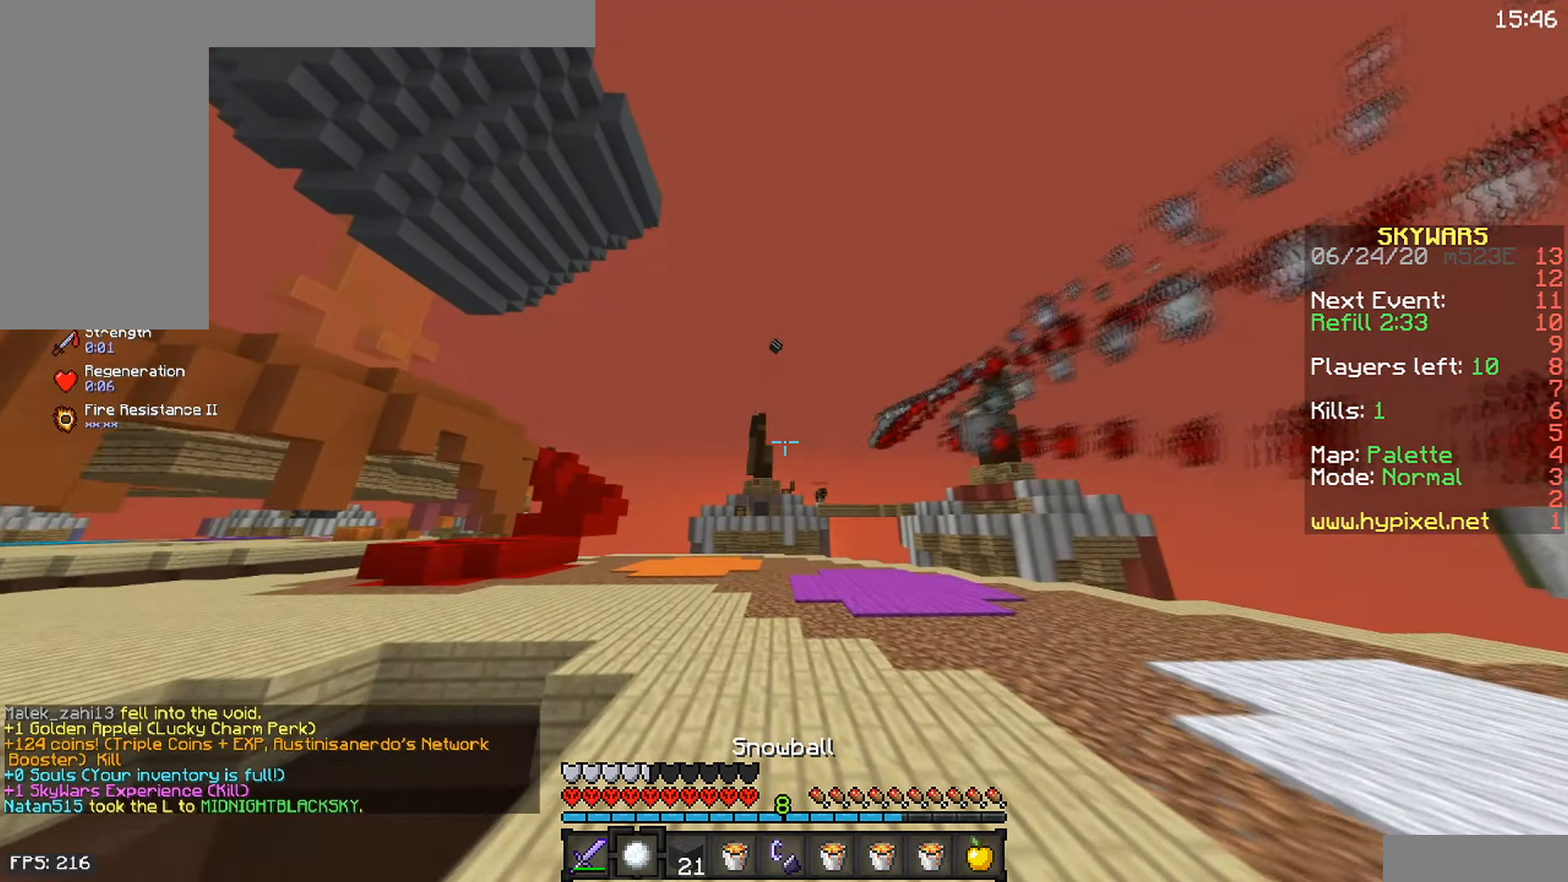
{"keys": ["a", "space", "w"], "mouse": [], "events": [[33, "a", "up"], [217, "space", "down"], [333, "mouse_right", "up"], [467, "a", "down"]]}
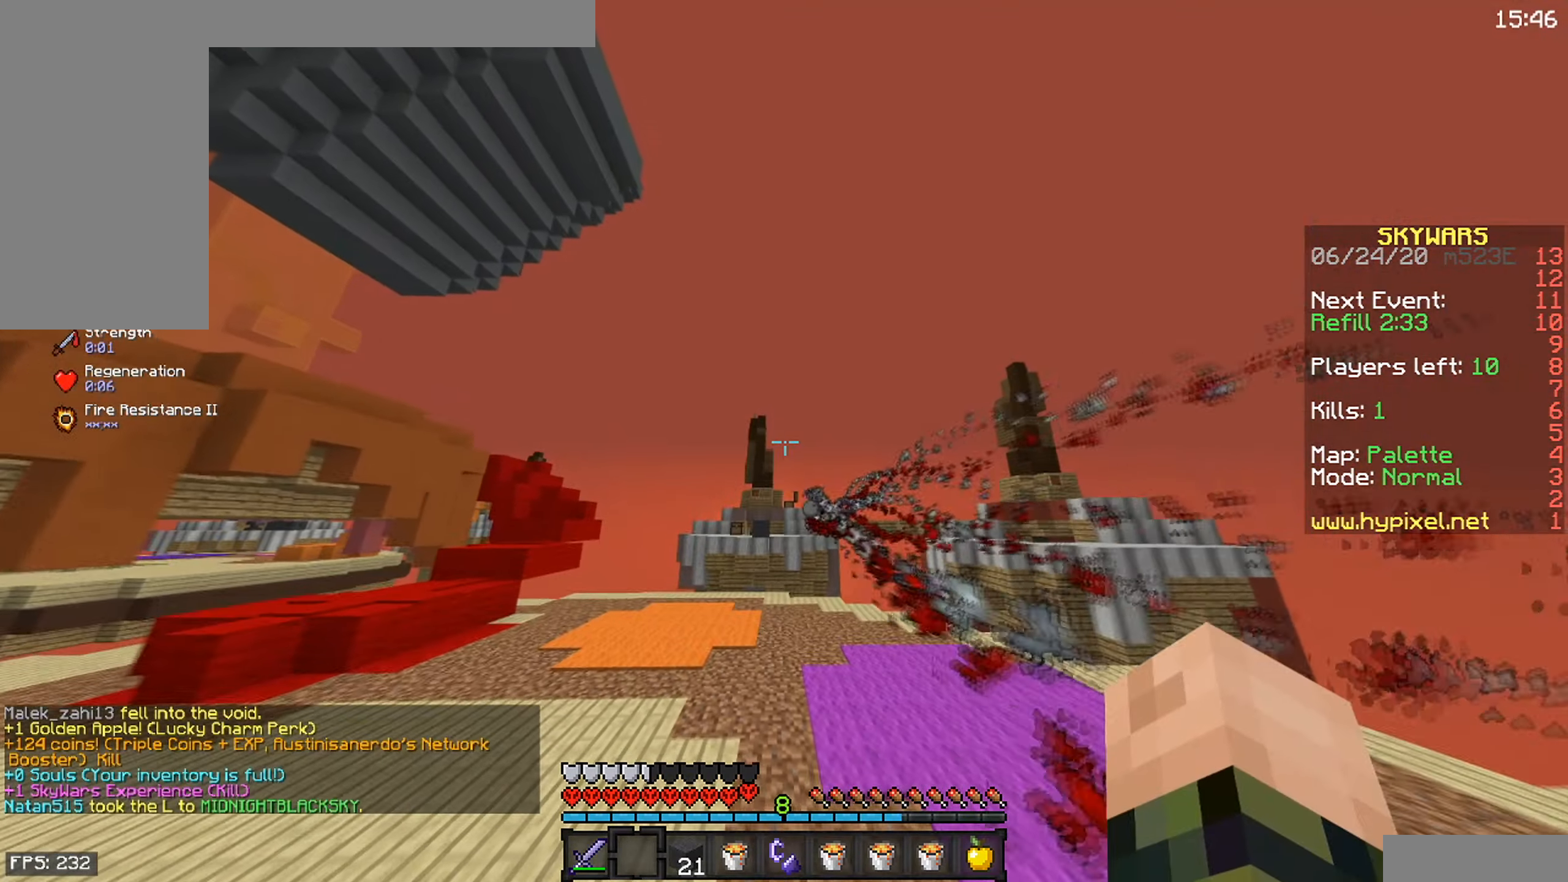
{"keys": ["w"], "mouse": [], "events": [[283, "a", "up"], [483, "space", "up"]]}
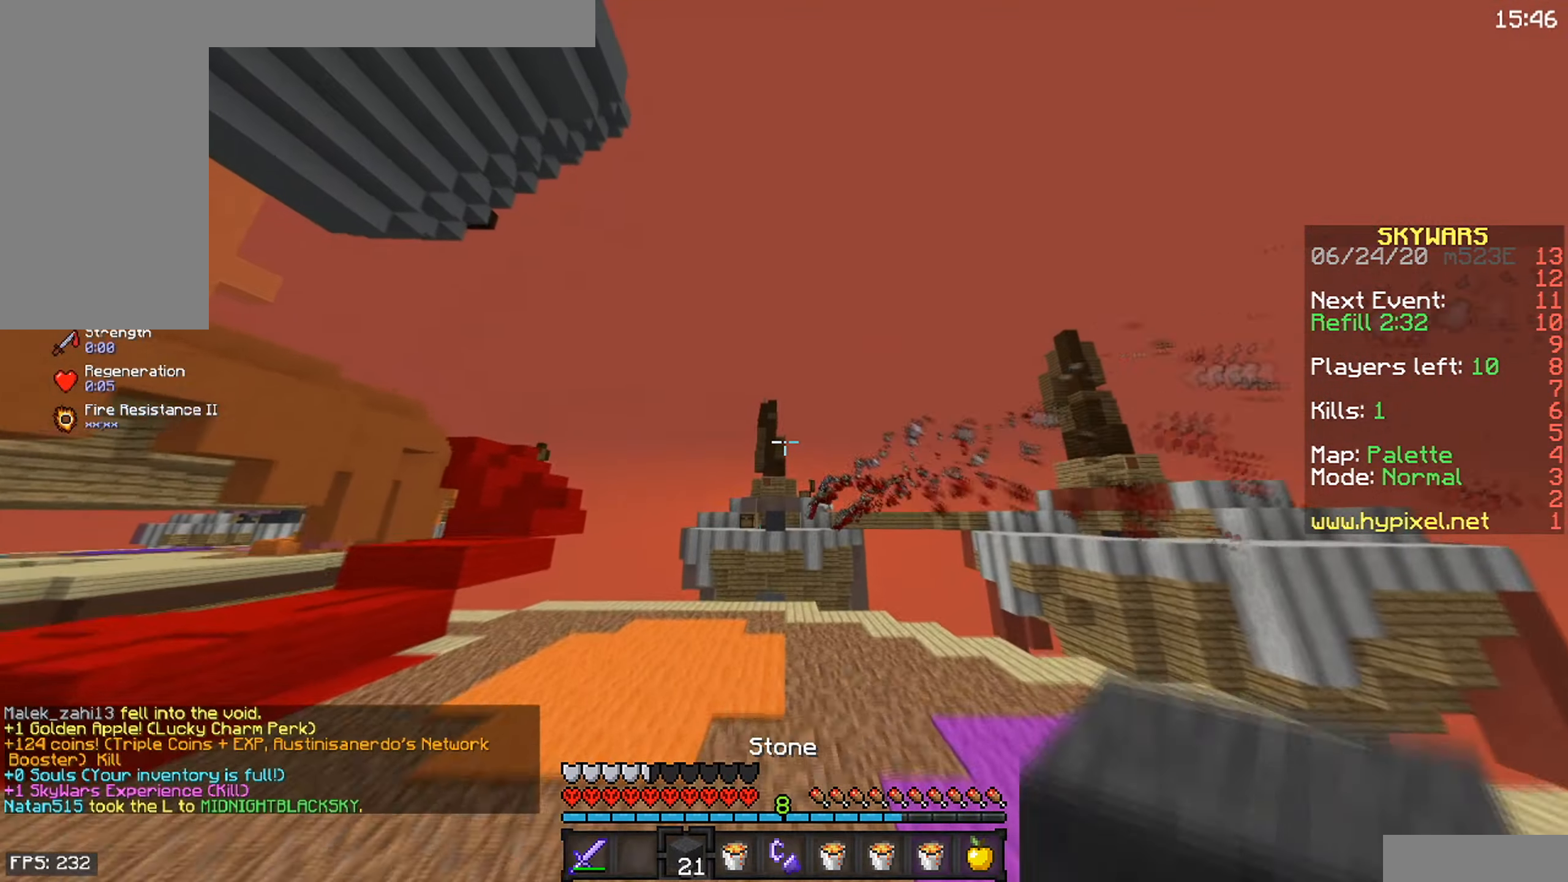
{"keys": ["w"], "mouse": [], "events": []}
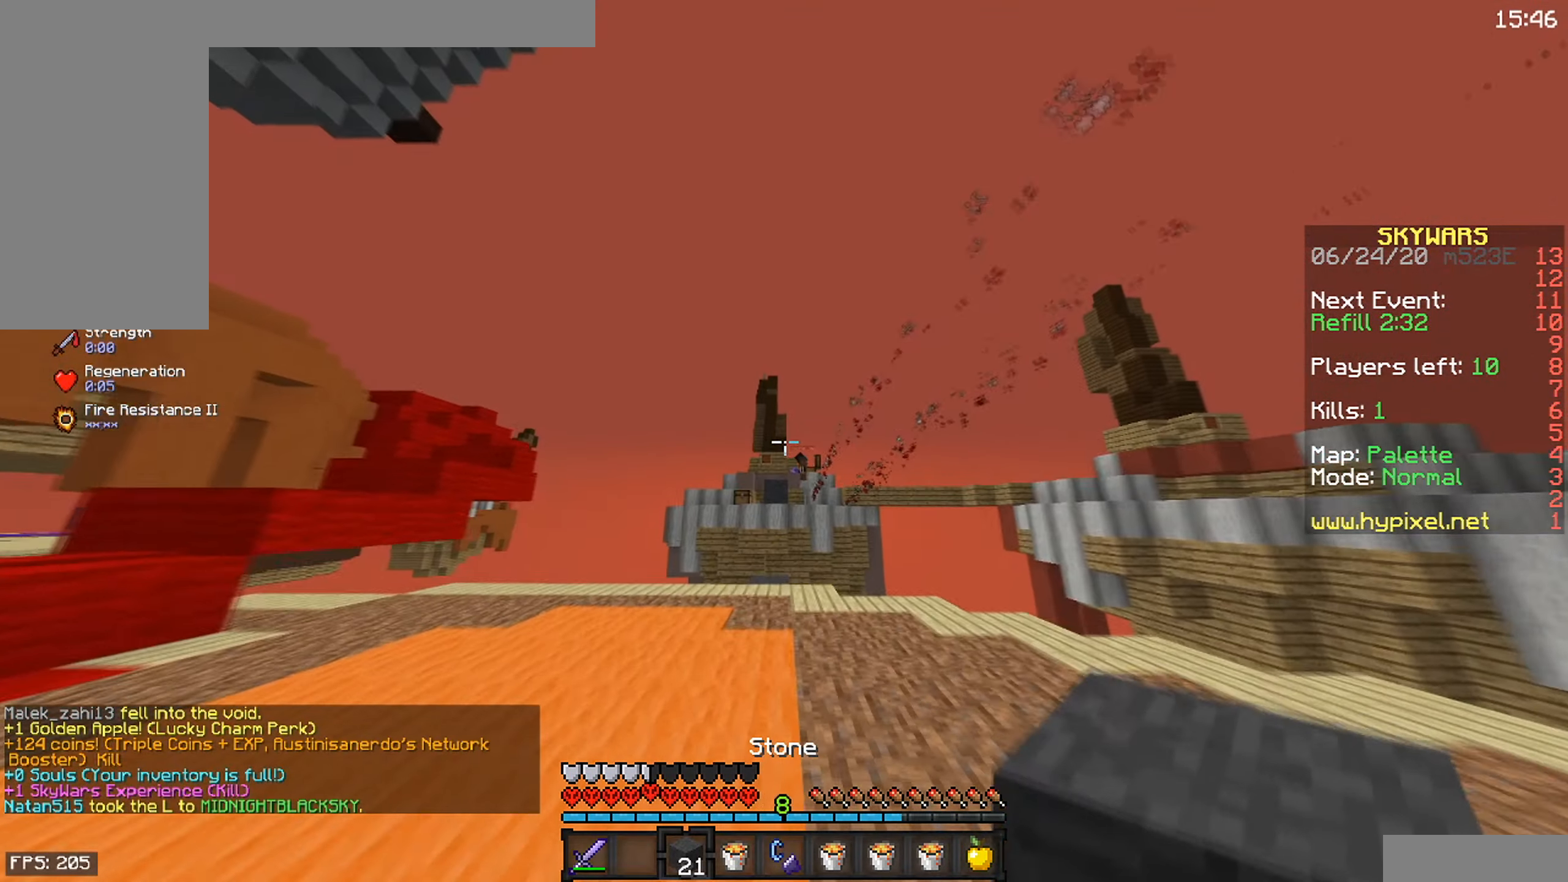
{"keys": ["w"], "mouse": [], "events": [[67, "a", "down"], [433, "a", "up"]]}
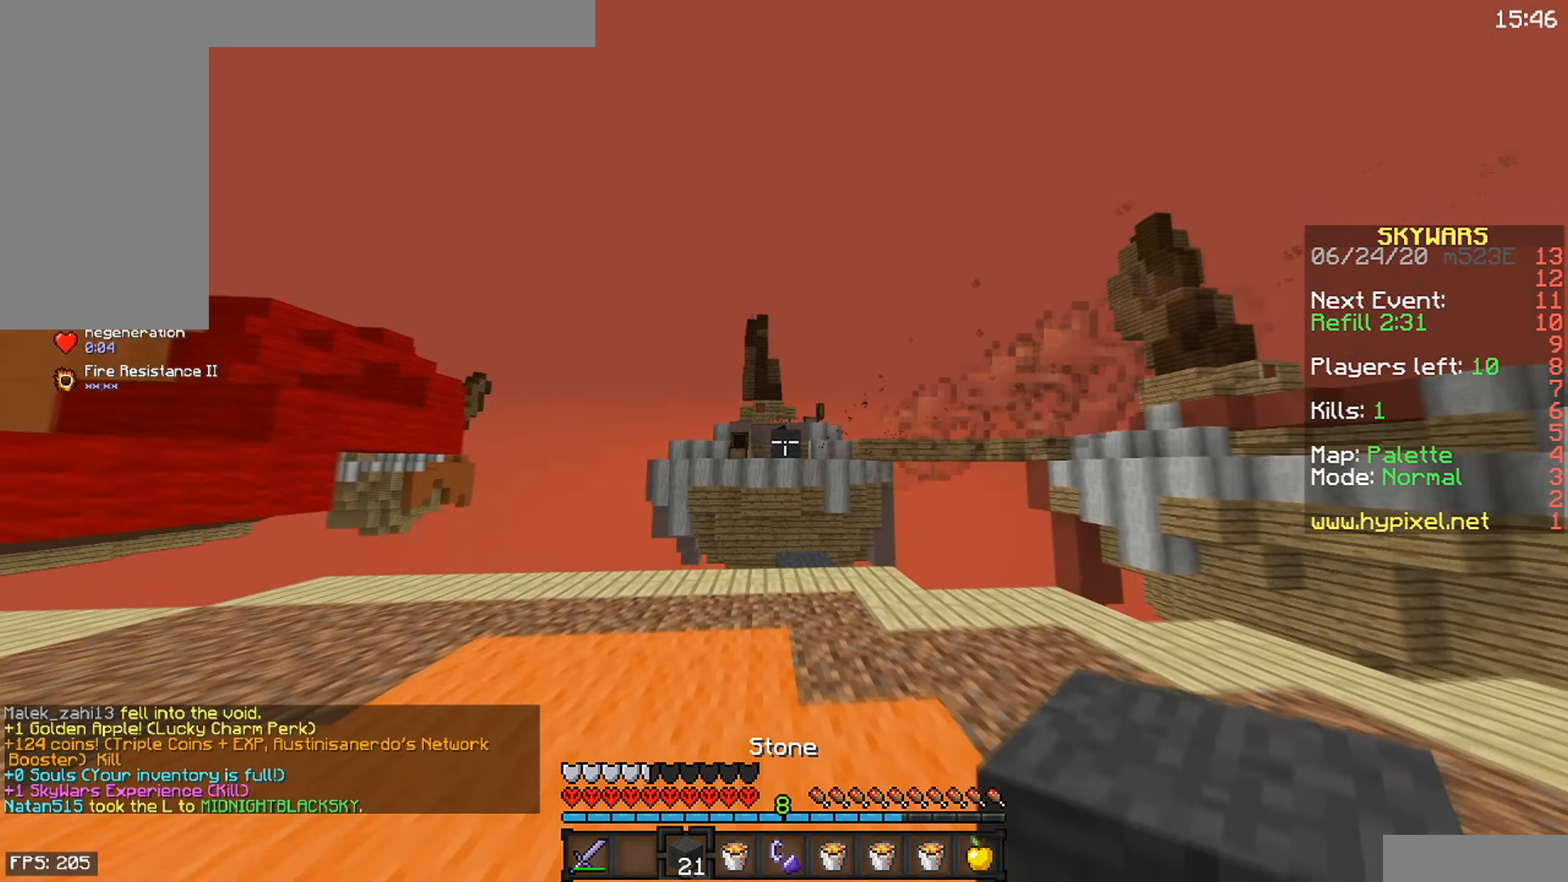
{"keys": [], "mouse": [], "events": [[167, "d", "down"], [283, "d", "up"], [283, "w", "up"]]}
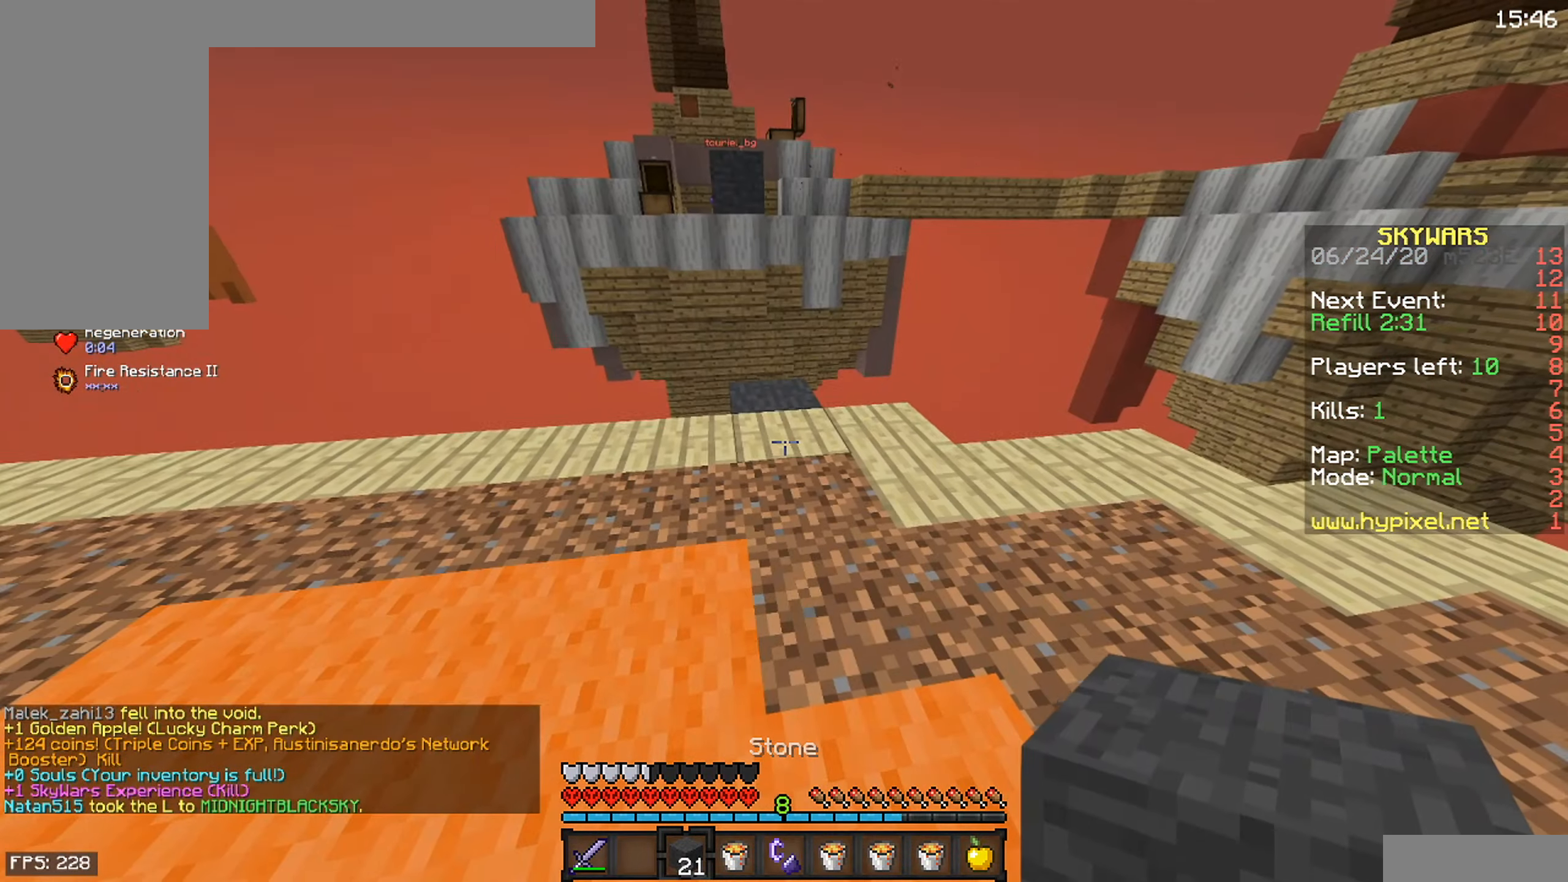
{"keys": ["space", "w"], "mouse": [], "events": [[117, "mouse_right", "down"], [217, "w", "down"], [300, "mouse_right", "up"], [467, "space", "down"]]}
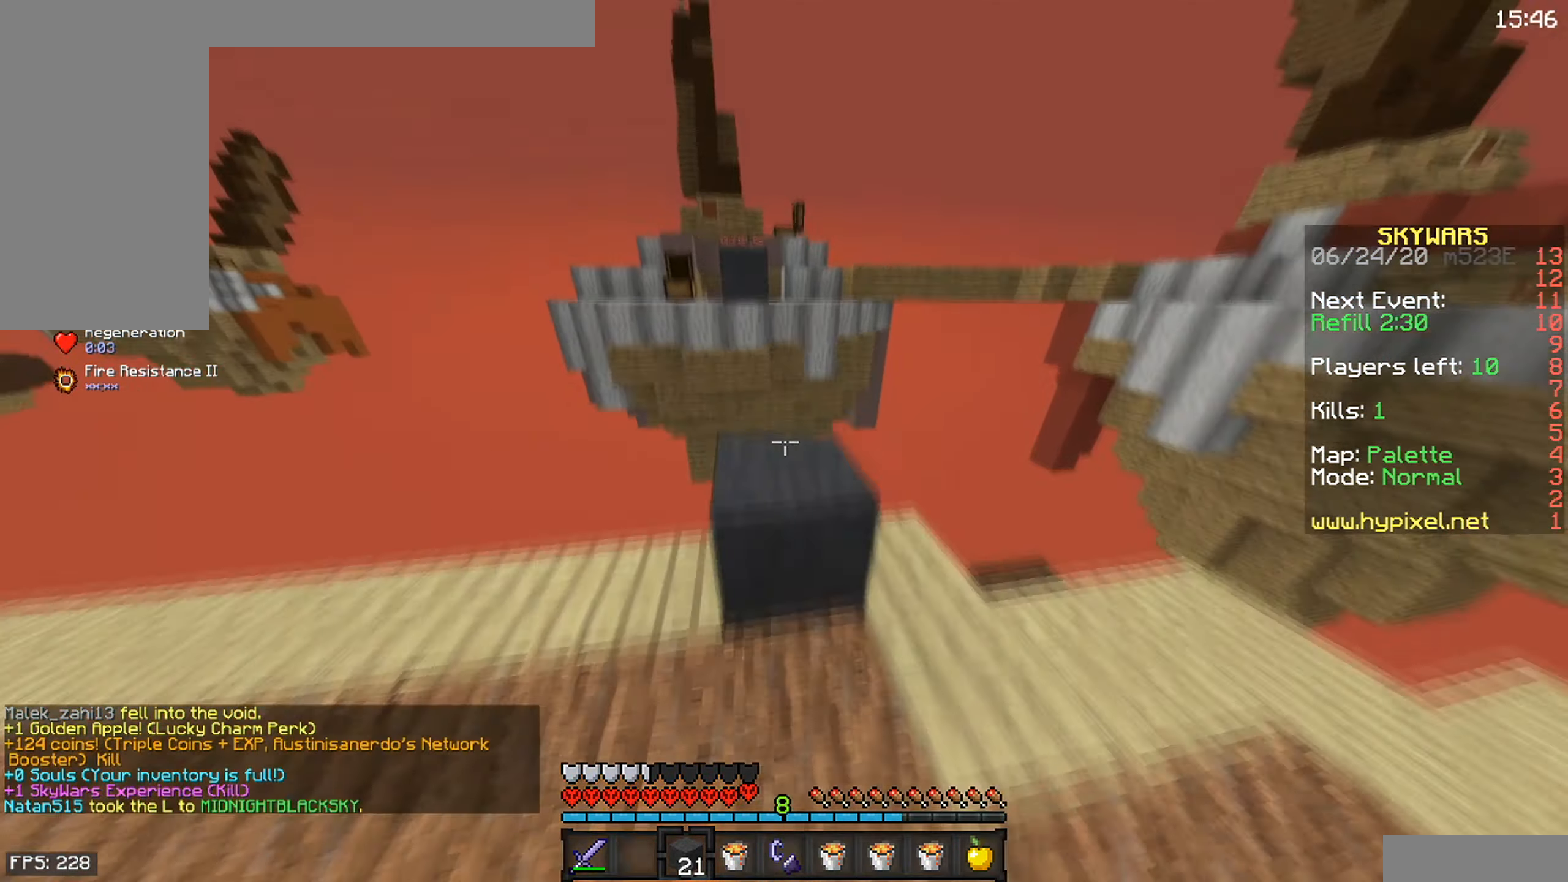
{"keys": ["a", "w"], "mouse": ["right"], "events": [[133, "space", "up"], [267, "a", "down"], [317, "s", "down"], [367, "mouse_right", "down"], [467, "s", "up"]]}
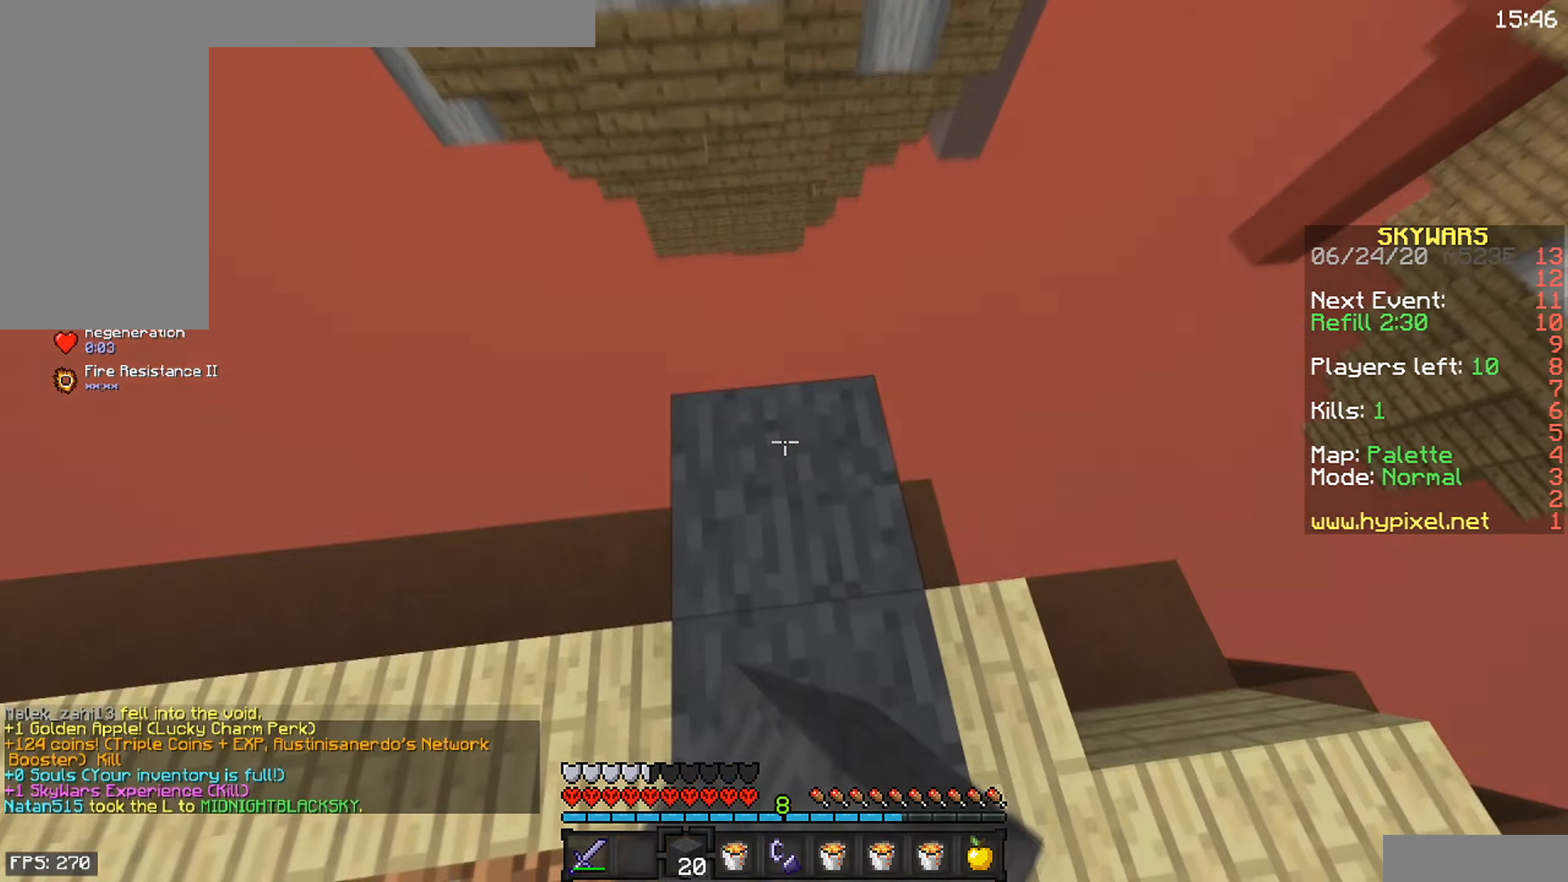
{"keys": ["w"], "mouse": ["right"], "events": [[33, "a", "up"], [200, "mouse_right", "up"], [417, "mouse_right", "down"]]}
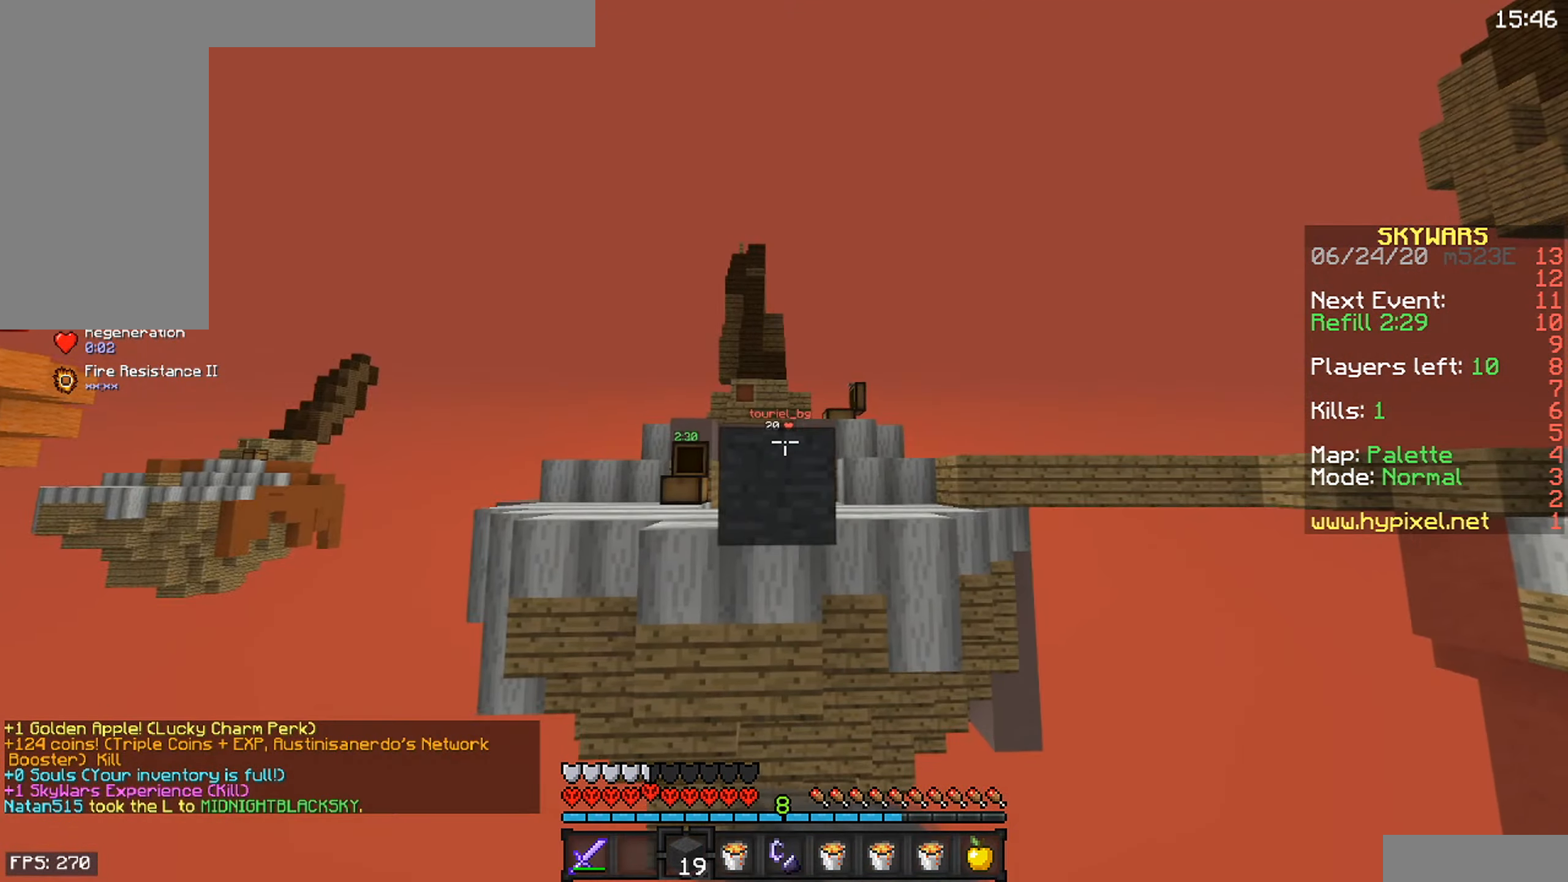
{"keys": ["s"], "mouse": ["right"], "events": [[167, "s", "down"], [167, "w", "up"]]}
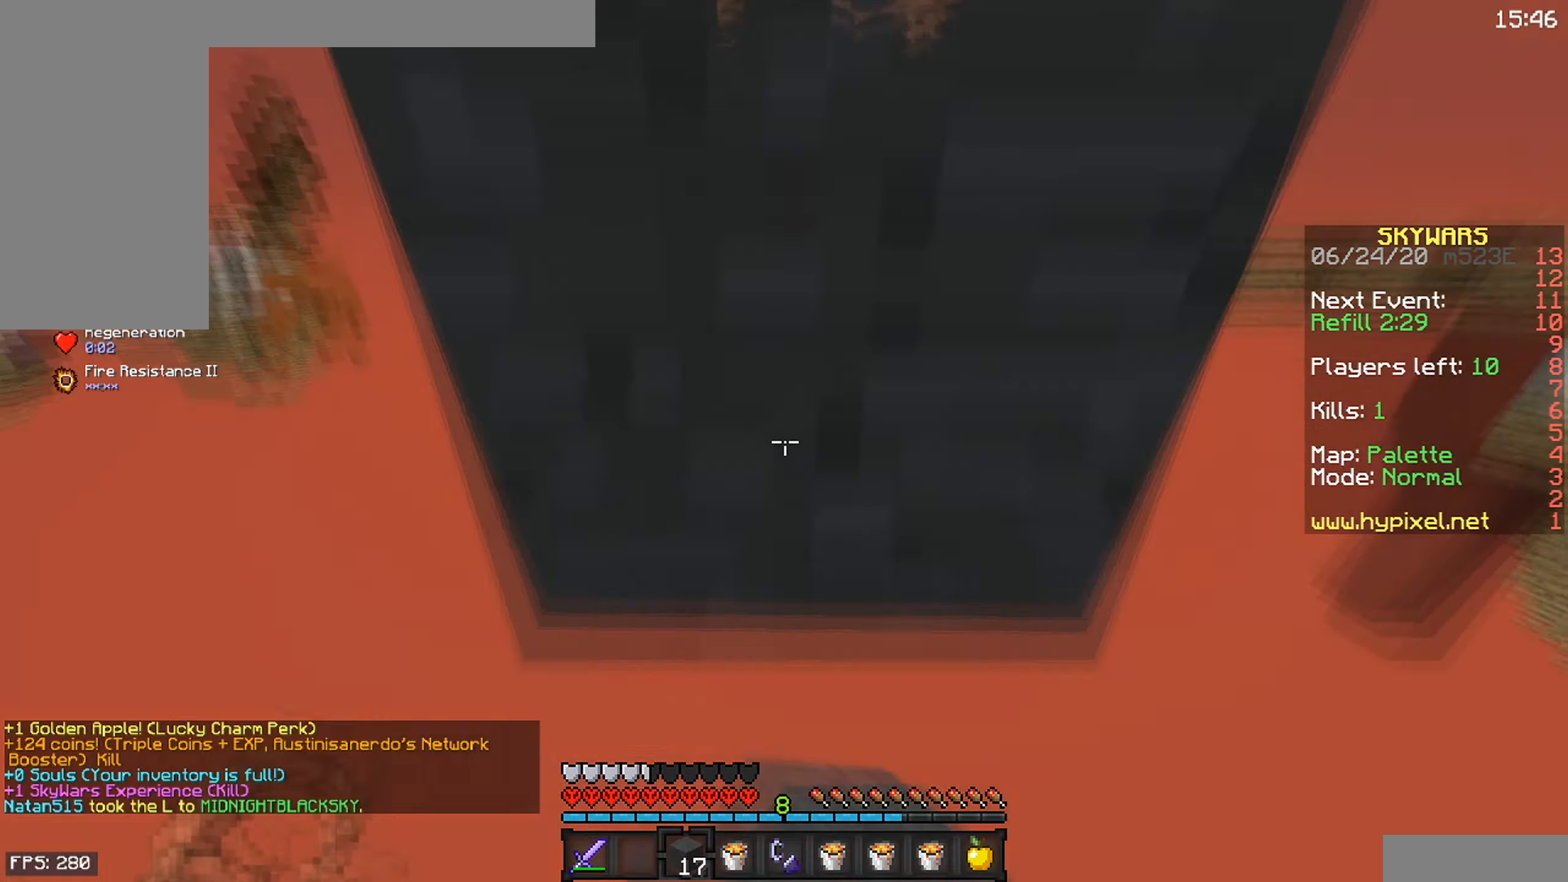
{"keys": [], "mouse": [], "events": [[67, "space", "down"], [134, "mouse_right", "up"], [267, "mouse_right", "down"], [284, "s", "up"], [284, "space", "up"], [450, "mouse_right", "up"]]}
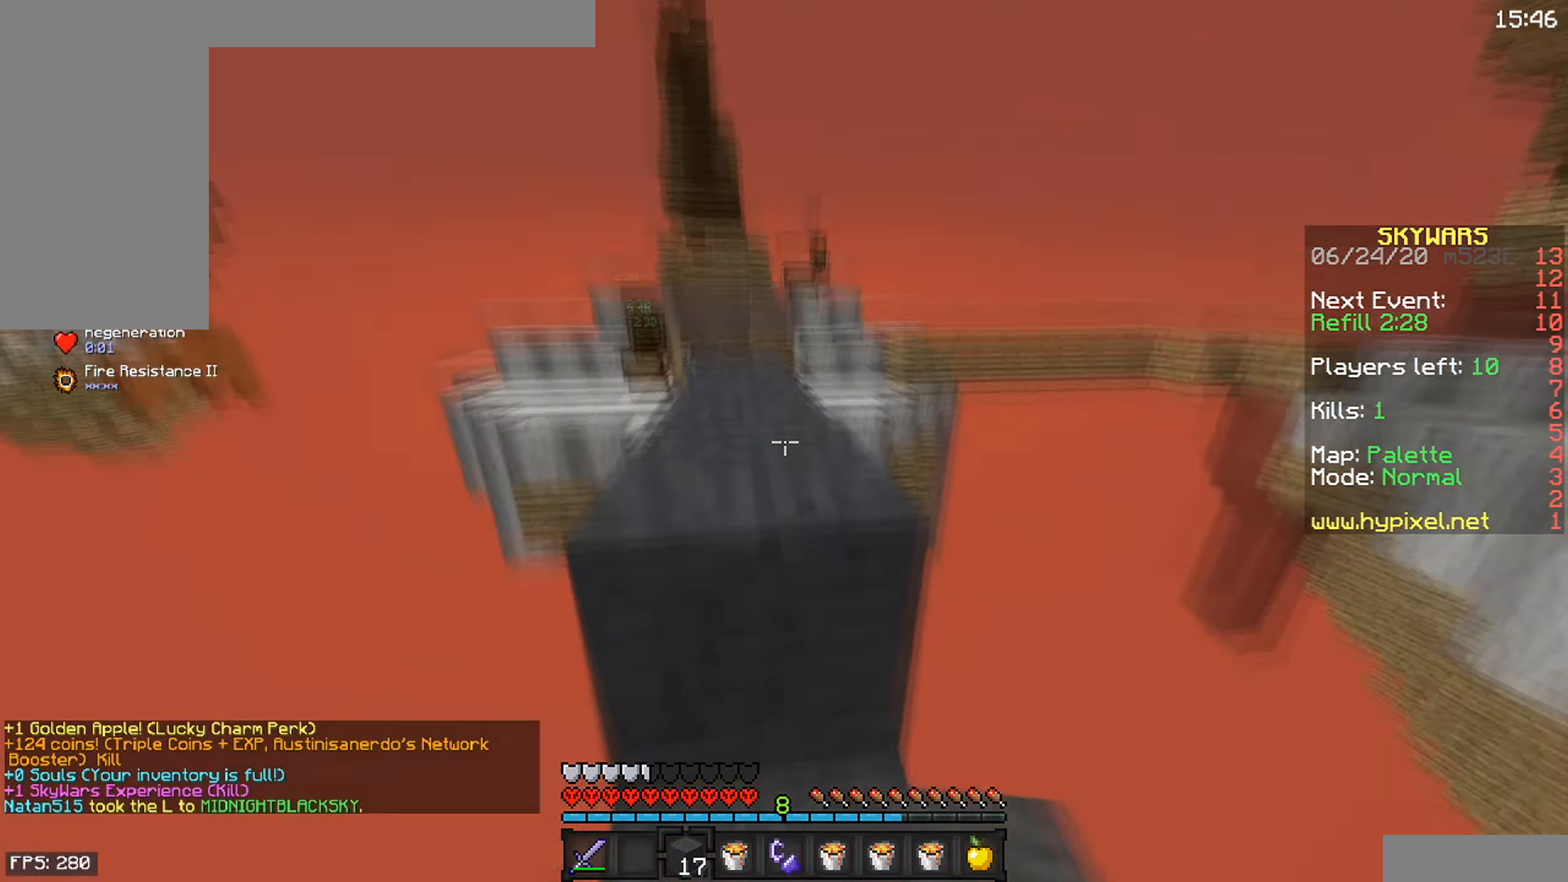
{"keys": ["w"], "mouse": [], "events": [[17, "space", "down"], [34, "w", "down"], [234, "space", "up"]]}
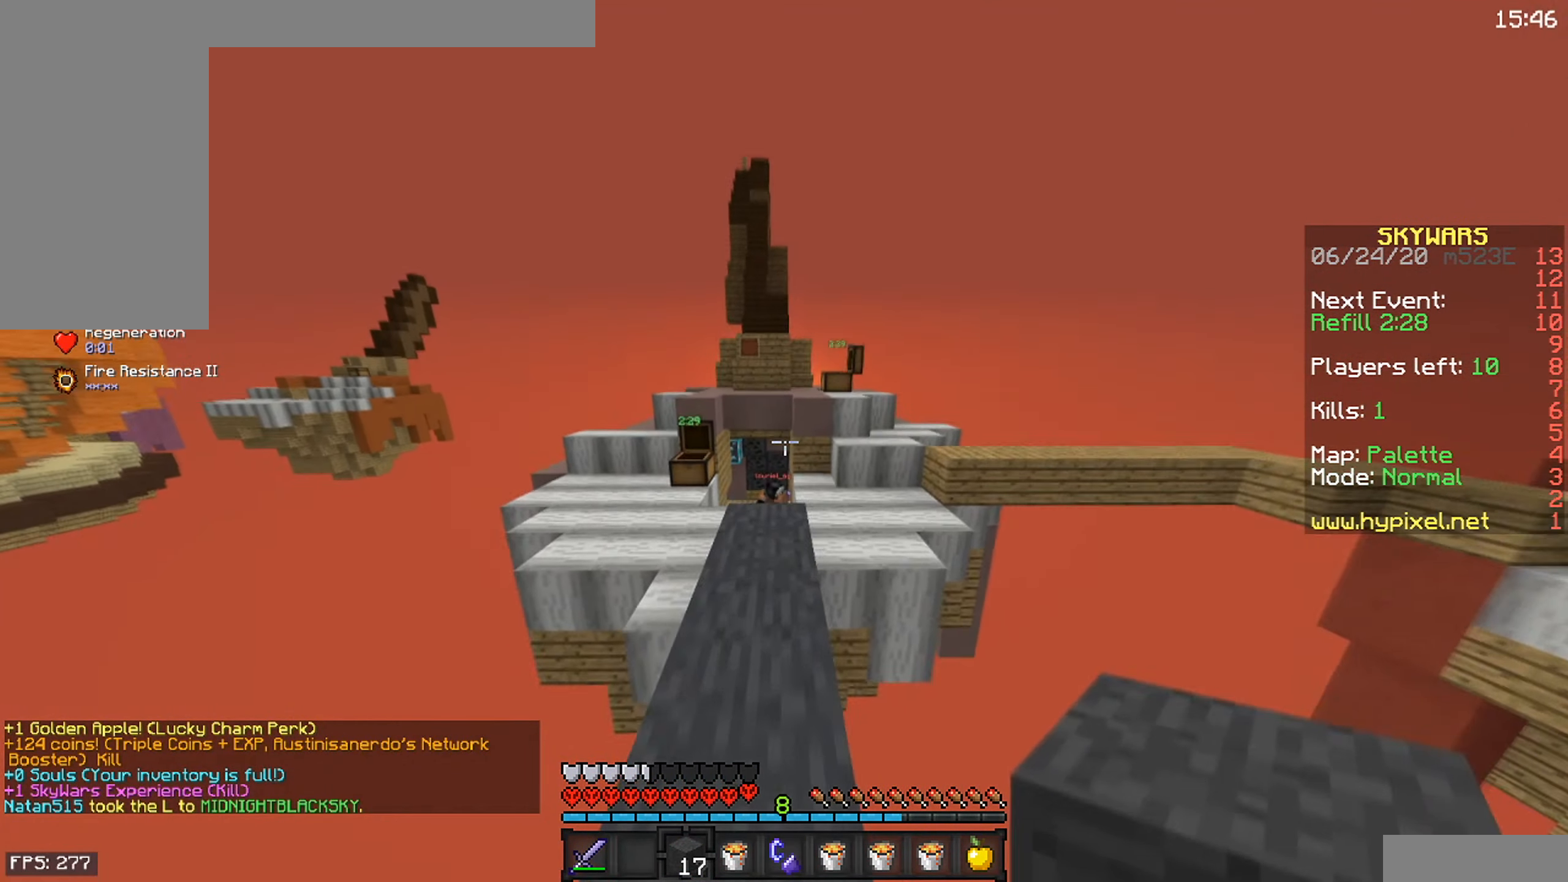
{"keys": ["w"], "mouse": [], "events": [[17, "space", "down"], [367, "space", "up"]]}
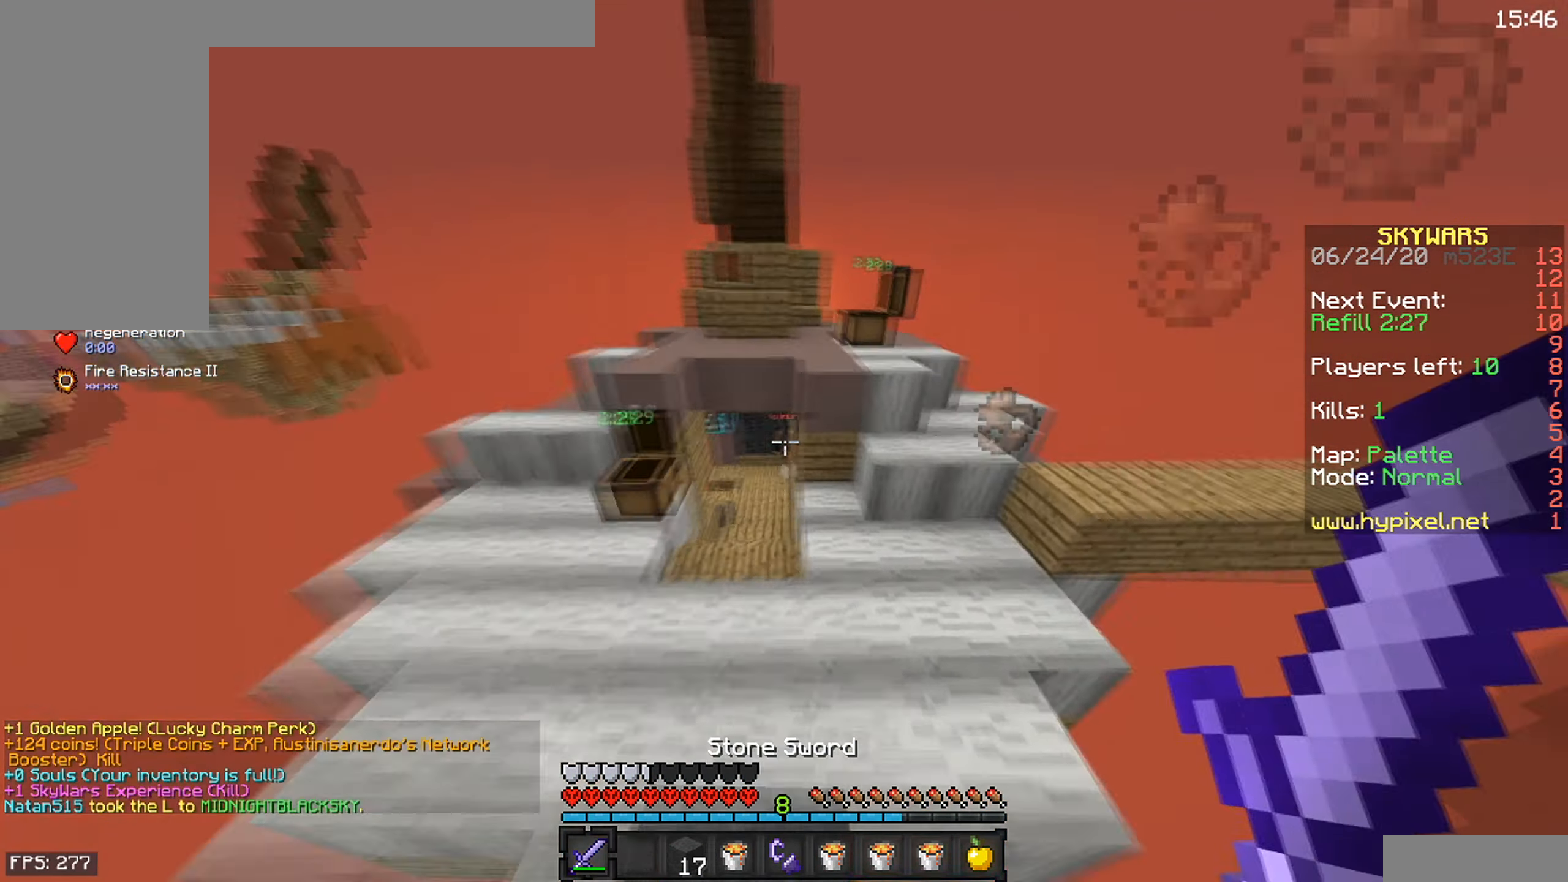
{"keys": ["w"], "mouse": [], "events": [[67, "a", "down"], [334, "a", "up"]]}
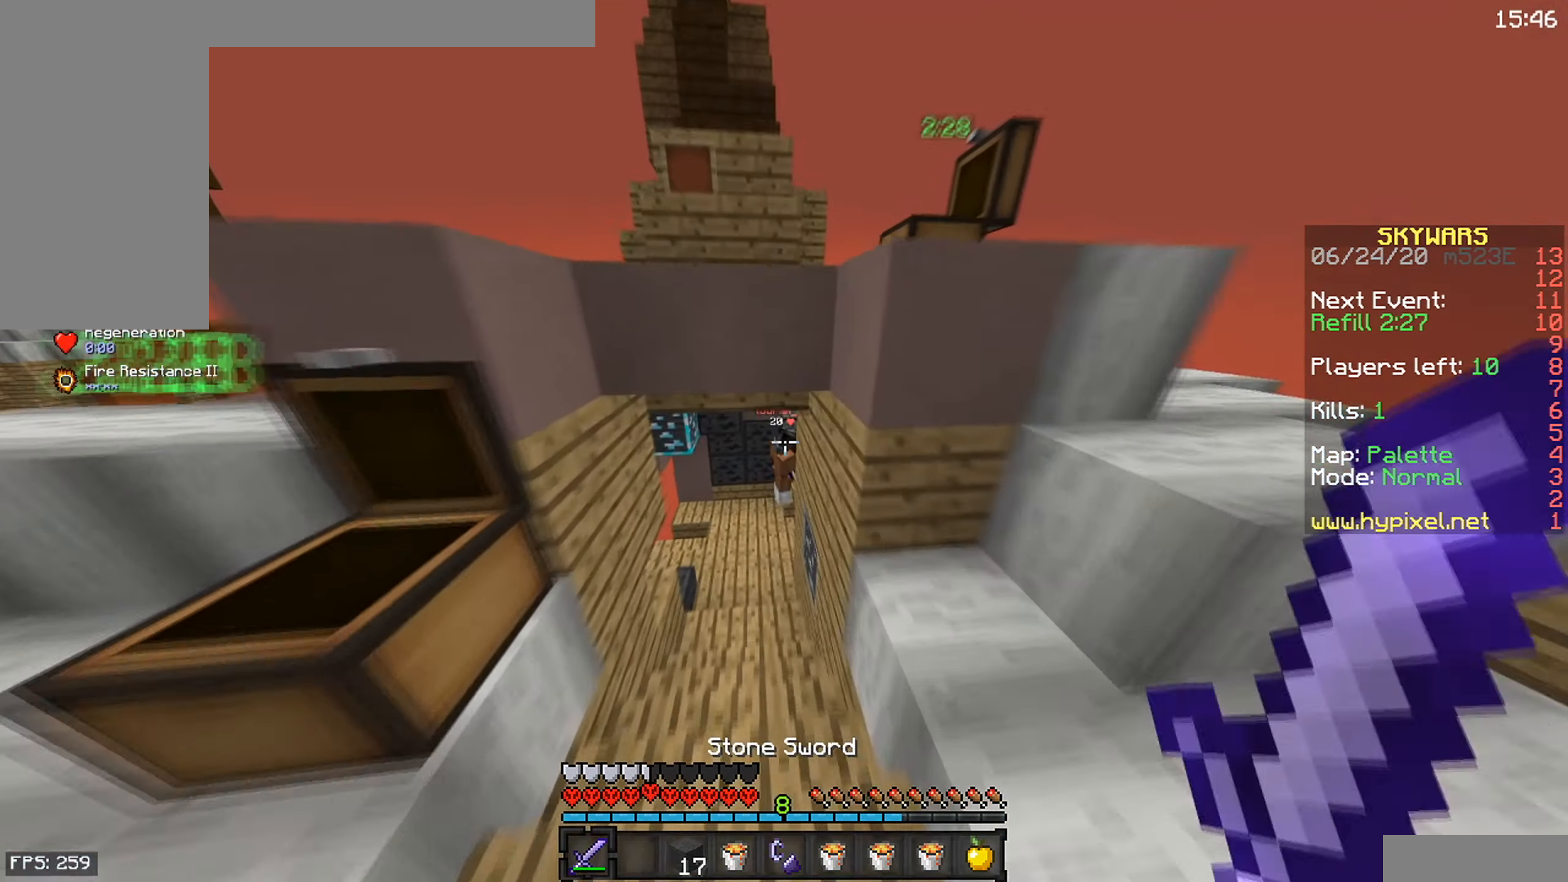
{"keys": ["w"], "mouse": [], "events": [[117, "a", "down"], [367, "mouse_left", "down"], [434, "a", "up"], [500, "mouse_left", "up"]]}
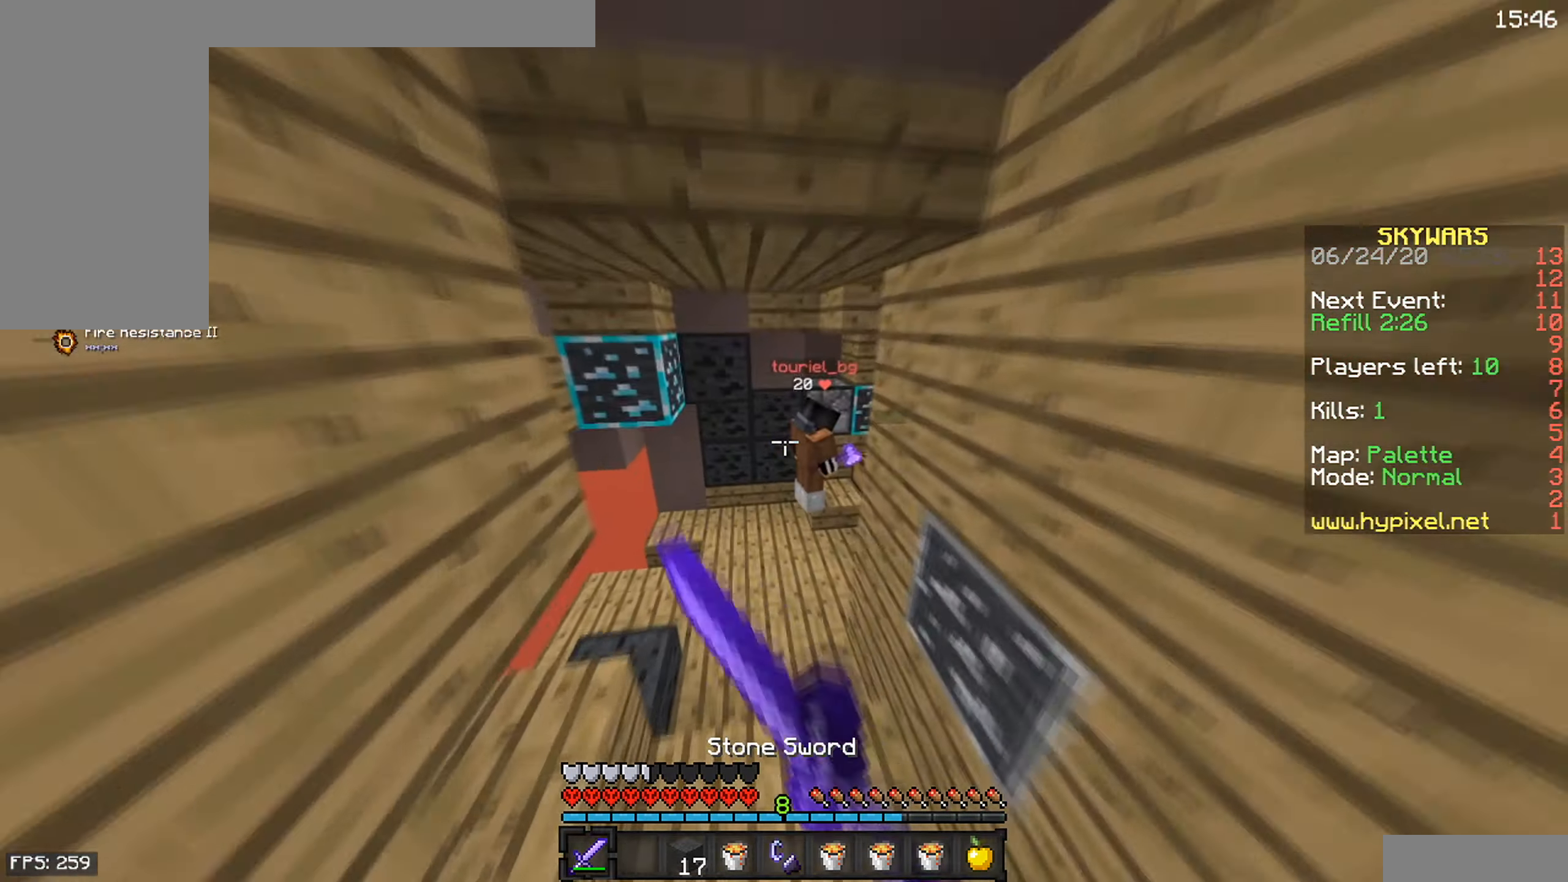
{"keys": ["w"], "mouse": ["left"], "events": [[267, "mouse_left", "down"]]}
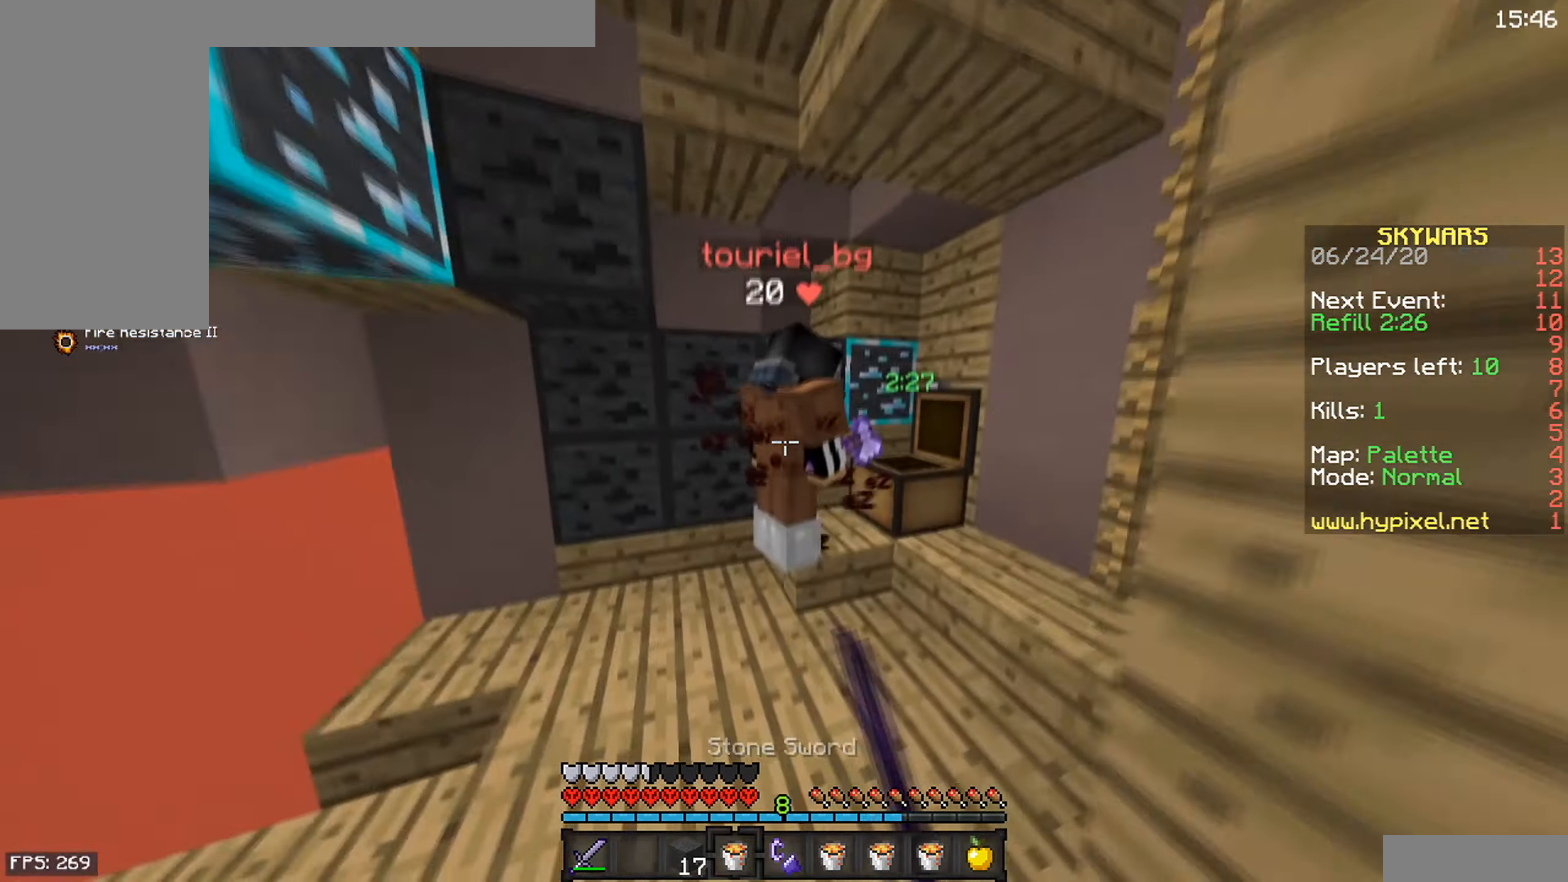
{"keys": [], "mouse": ["left"], "events": [[17, "mouse_right", "down"], [34, "mouse_left", "up"], [150, "mouse_right", "up"], [167, "mouse_left", "down"], [284, "w", "up"], [367, "mouse_right", "down"], [484, "mouse_right", "up"]]}
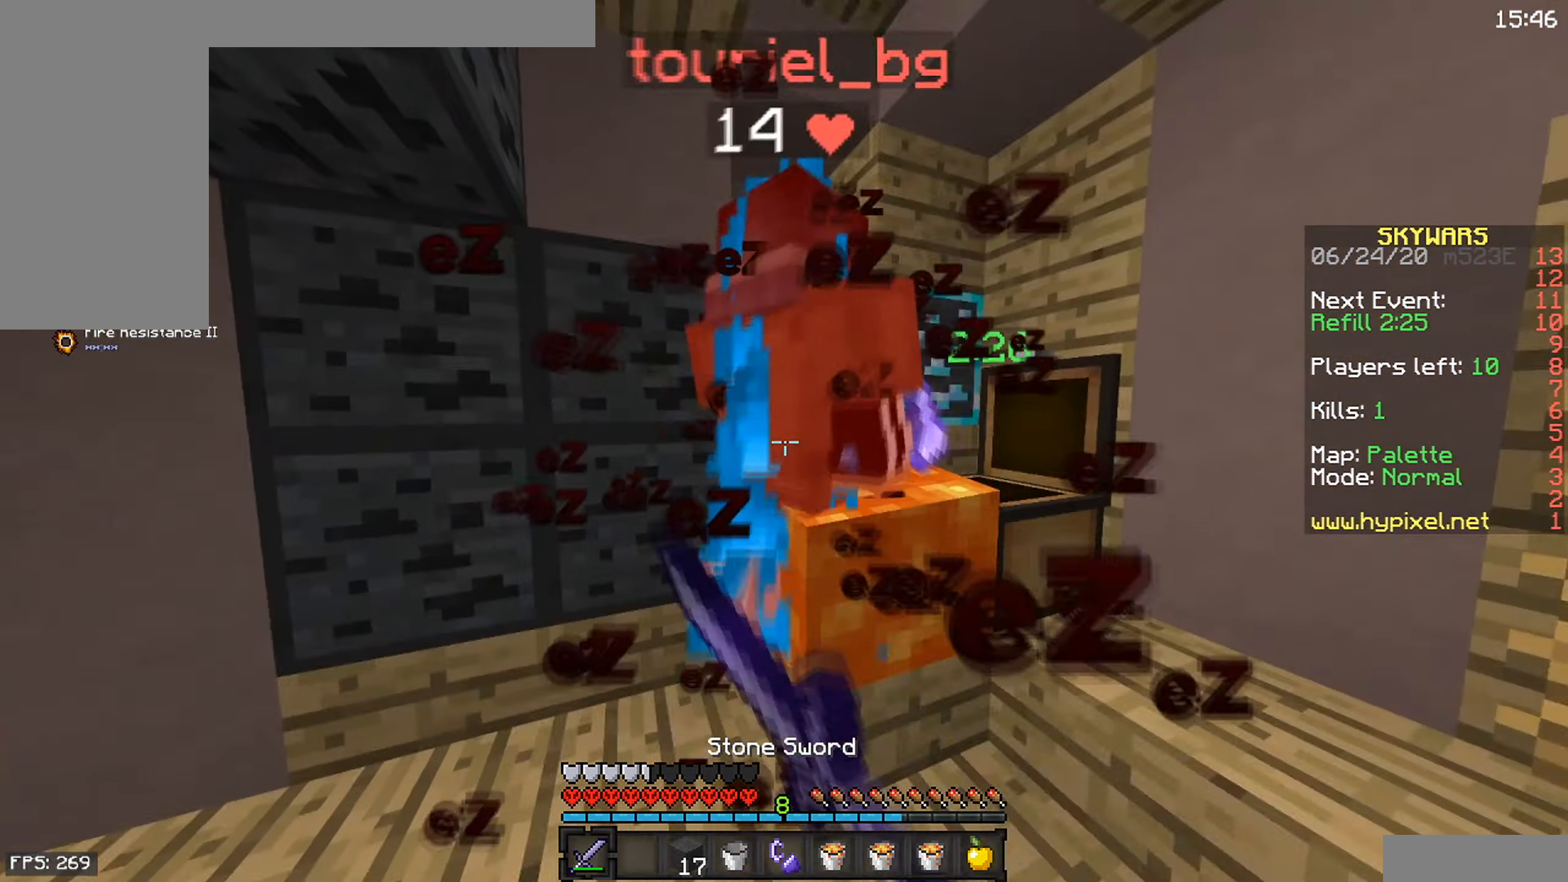
{"keys": [], "mouse": ["left", "right"], "events": [[67, "mouse_right", "down"], [84, "mouse_left", "up"], [167, "mouse_left", "down"]]}
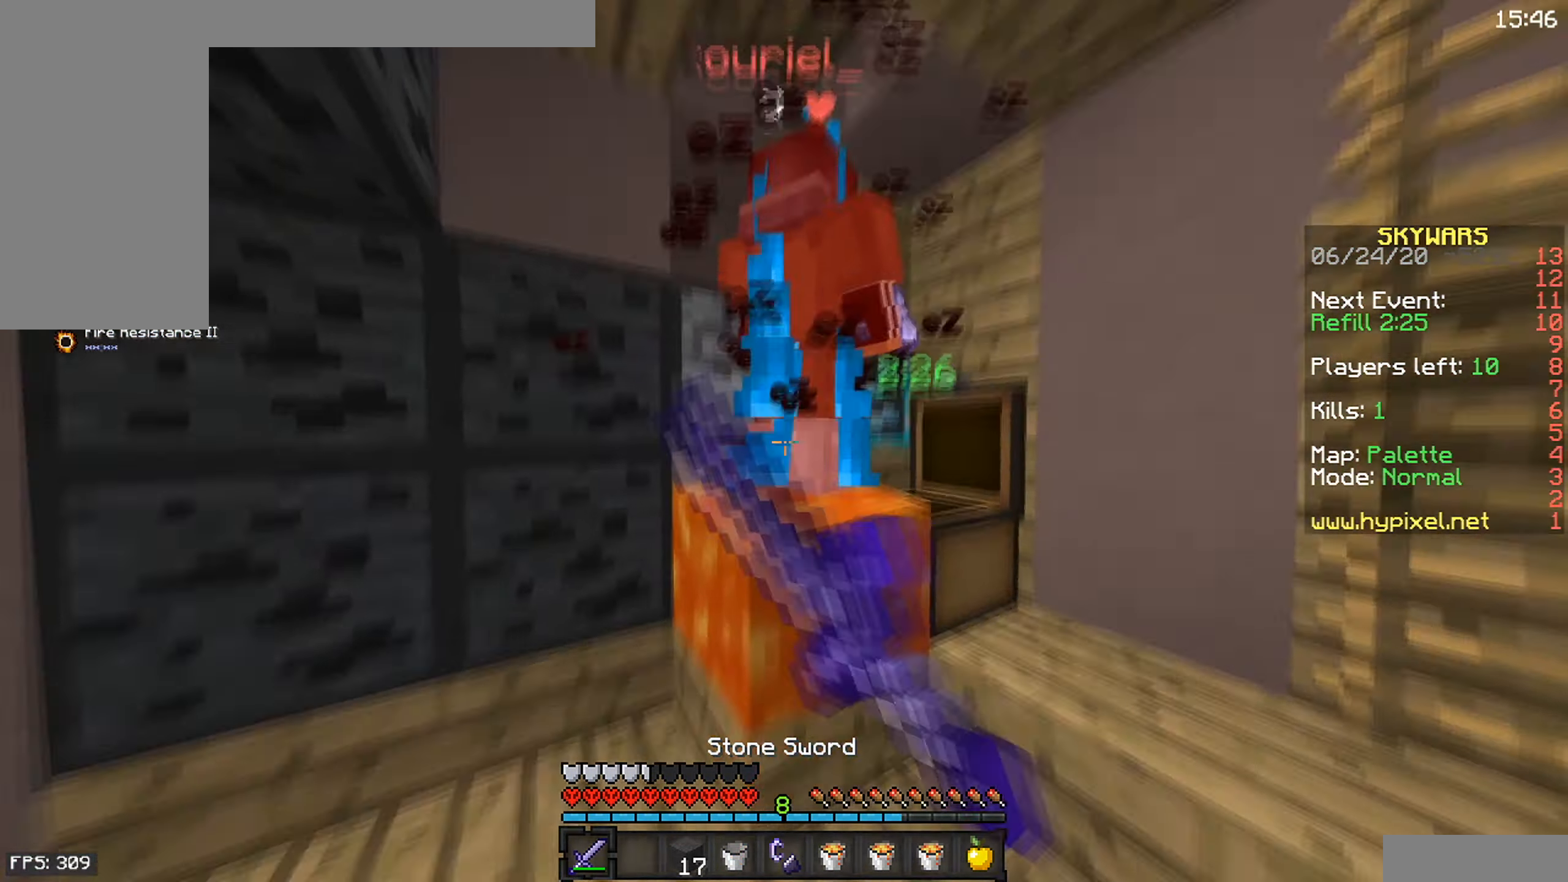
{"keys": ["w"], "mouse": ["left"], "events": [[34, "mouse_left", "up"], [50, "mouse_right", "up"], [134, "mouse_right", "down"], [300, "mouse_right", "up"], [467, "mouse_left", "down"], [467, "w", "down"]]}
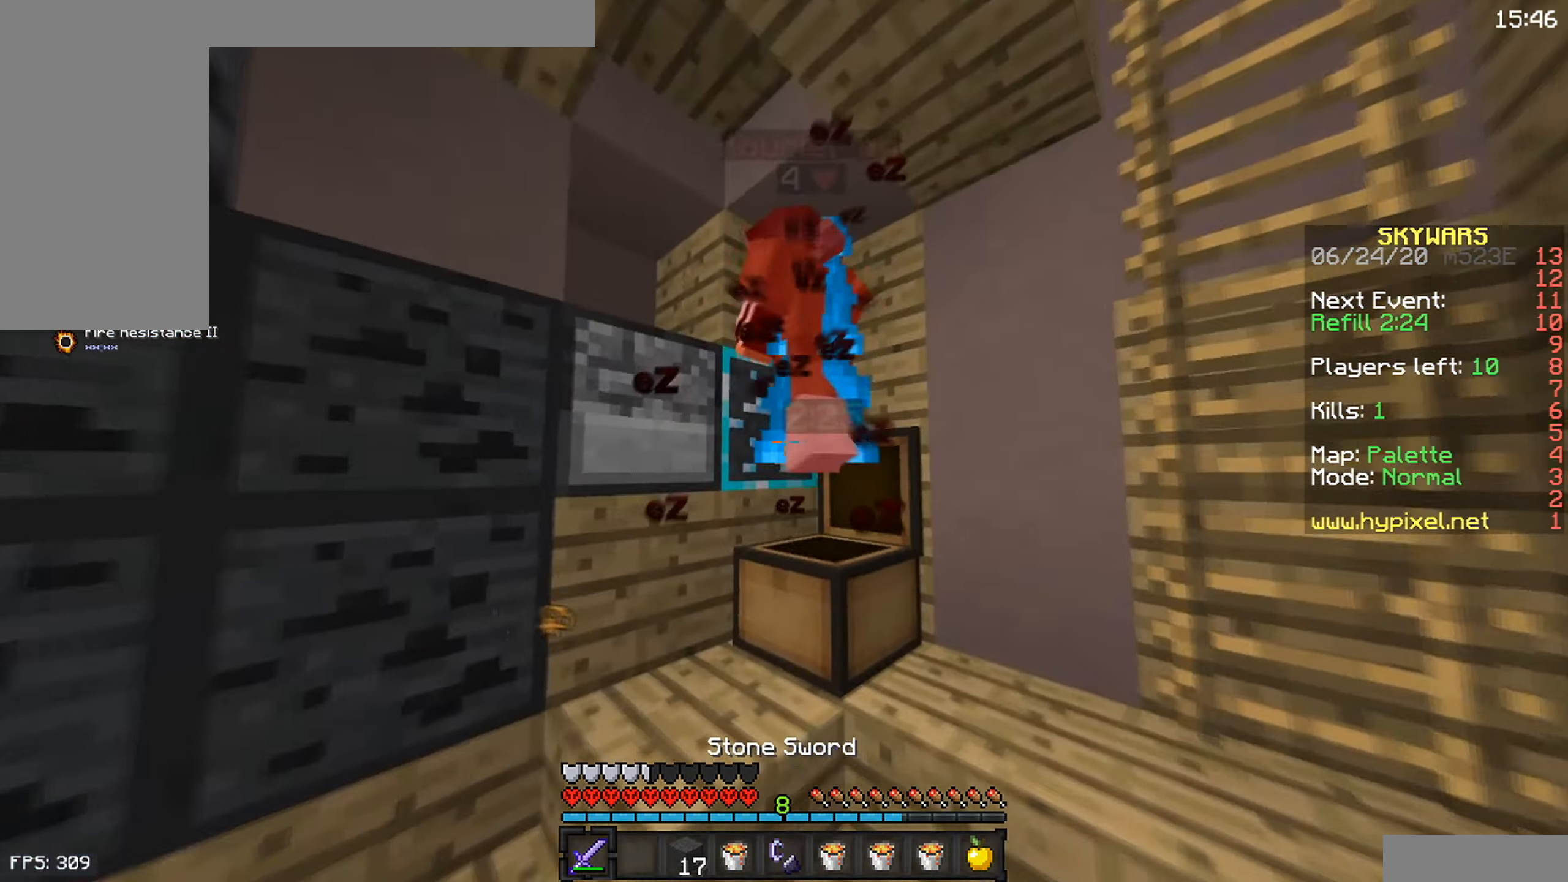
{"keys": [], "mouse": [], "events": [[150, "w", "up"], [500, "mouse_left", "up"]]}
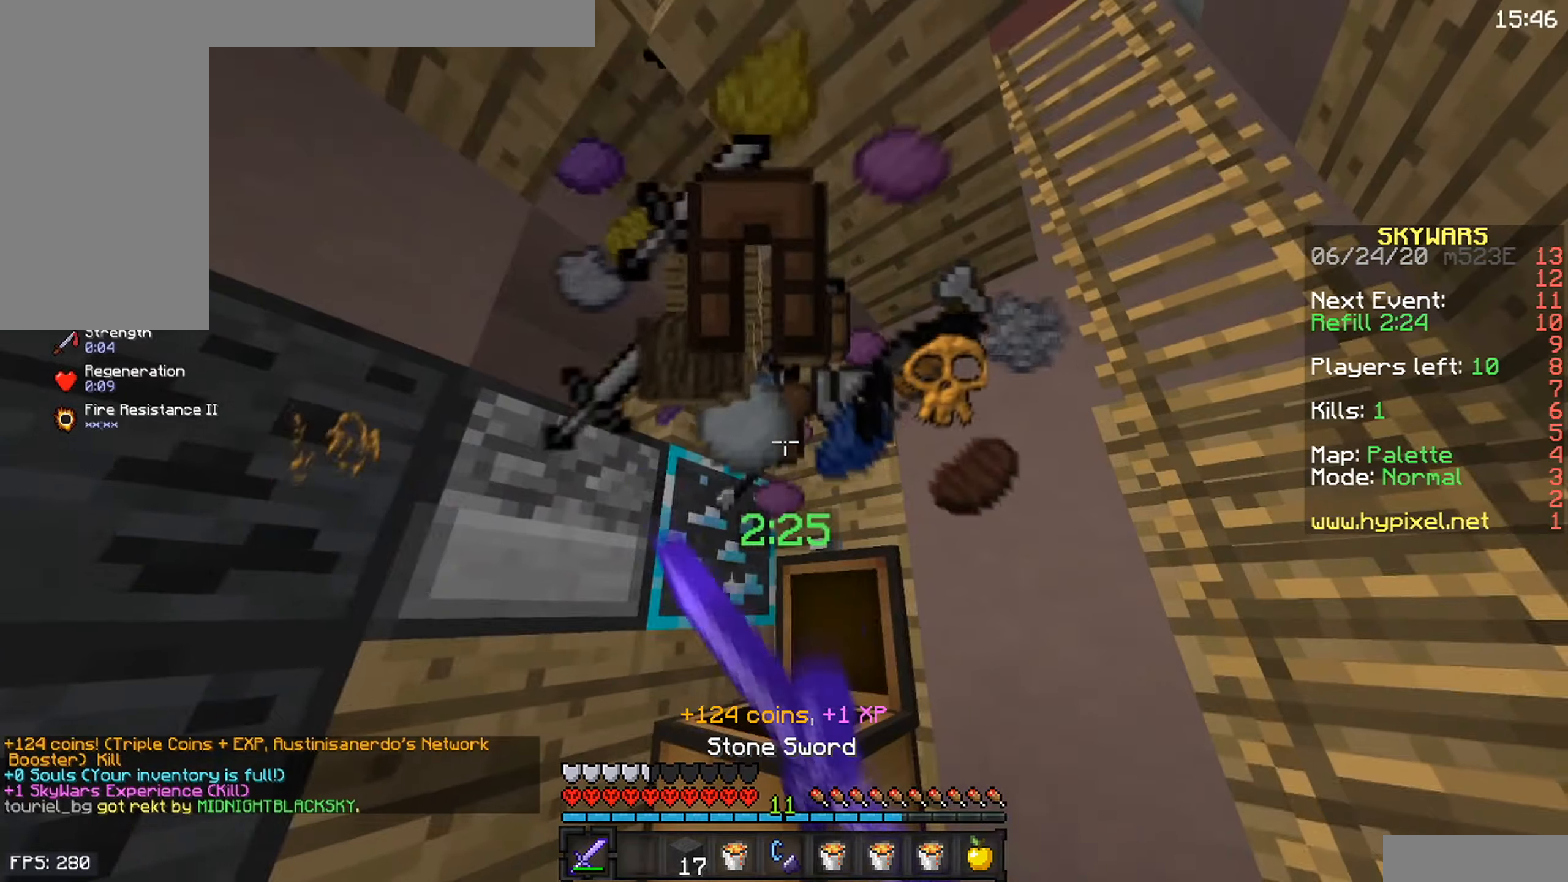
{"keys": ["w"], "mouse": [], "events": [[16, "d", "down"], [16, "w", "down"], [250, "d", "up"]]}
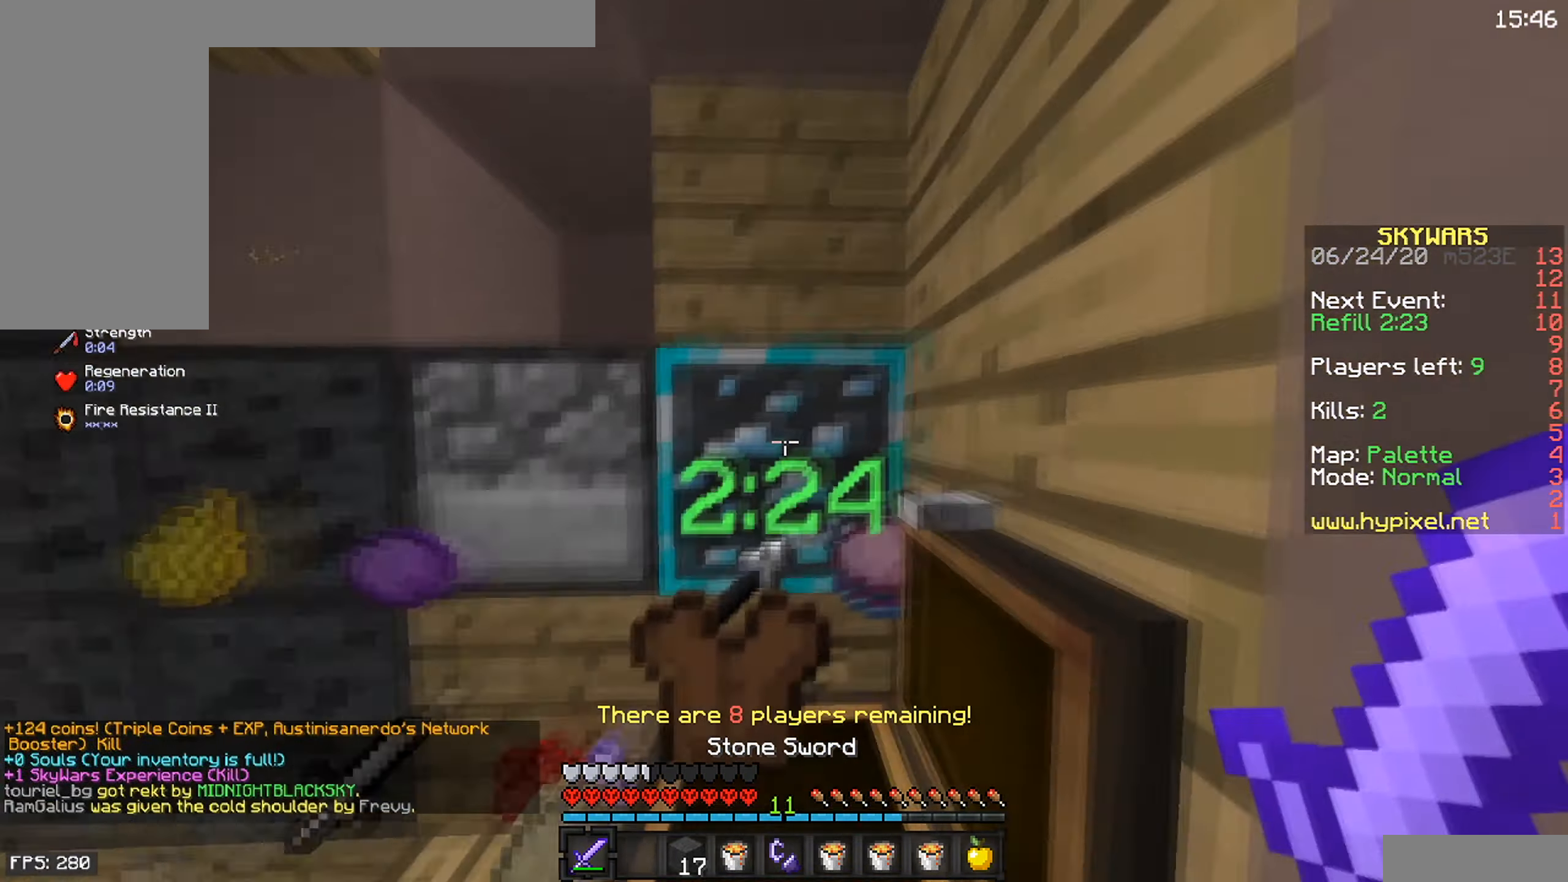
{"keys": ["w"], "mouse": [], "events": [[16, "a", "down"], [350, "a", "up"]]}
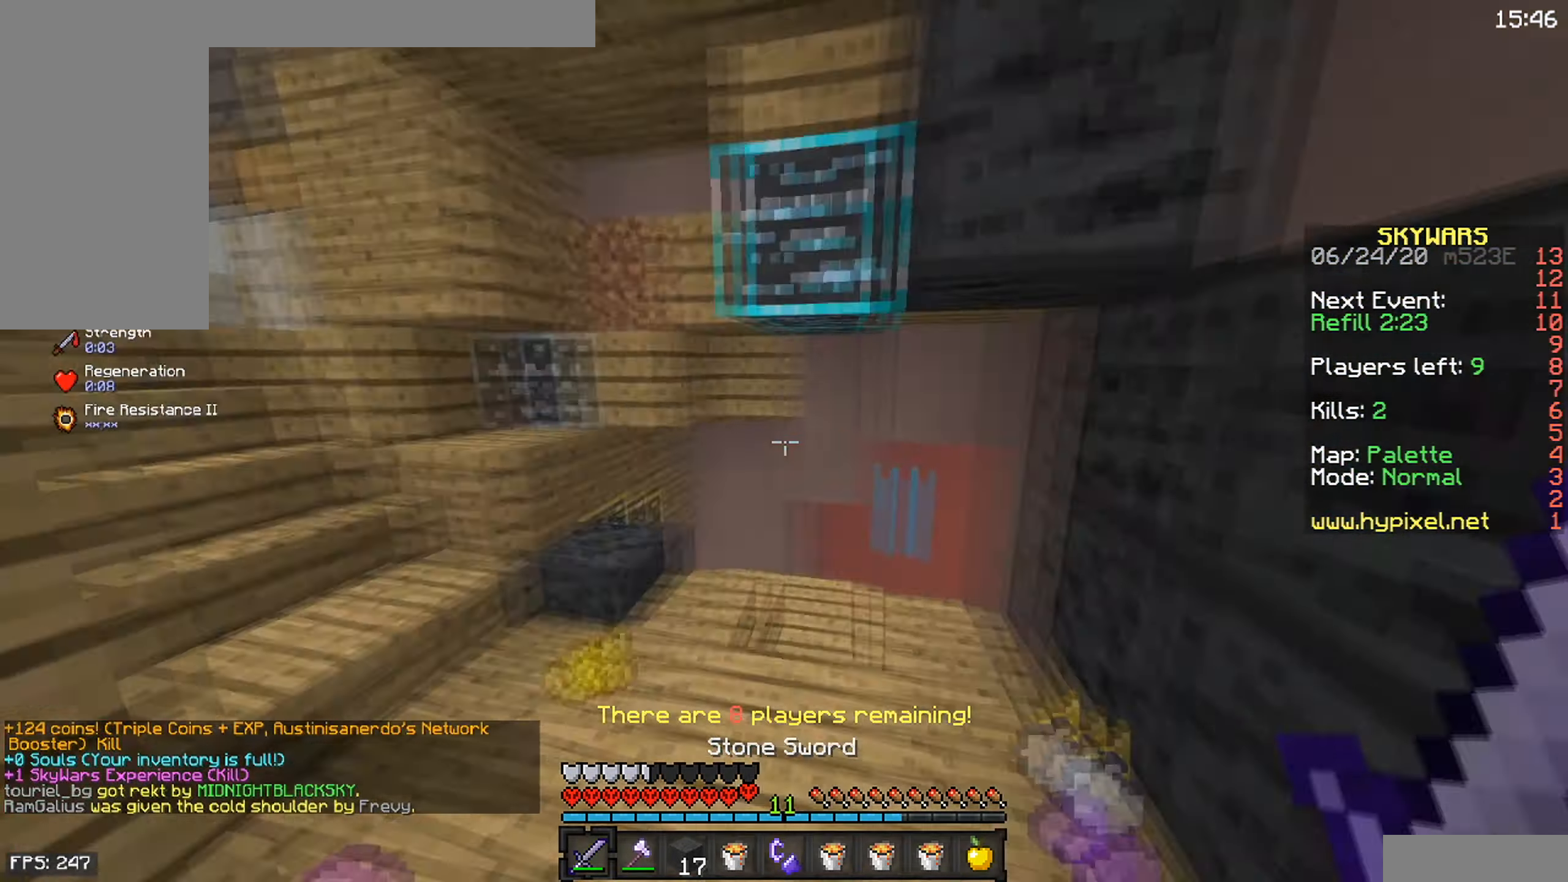
{"keys": ["w"], "mouse": [], "events": [[83, "space", "down"], [250, "mouse_right", "down"], [383, "space", "up"], [433, "mouse_right", "up"]]}
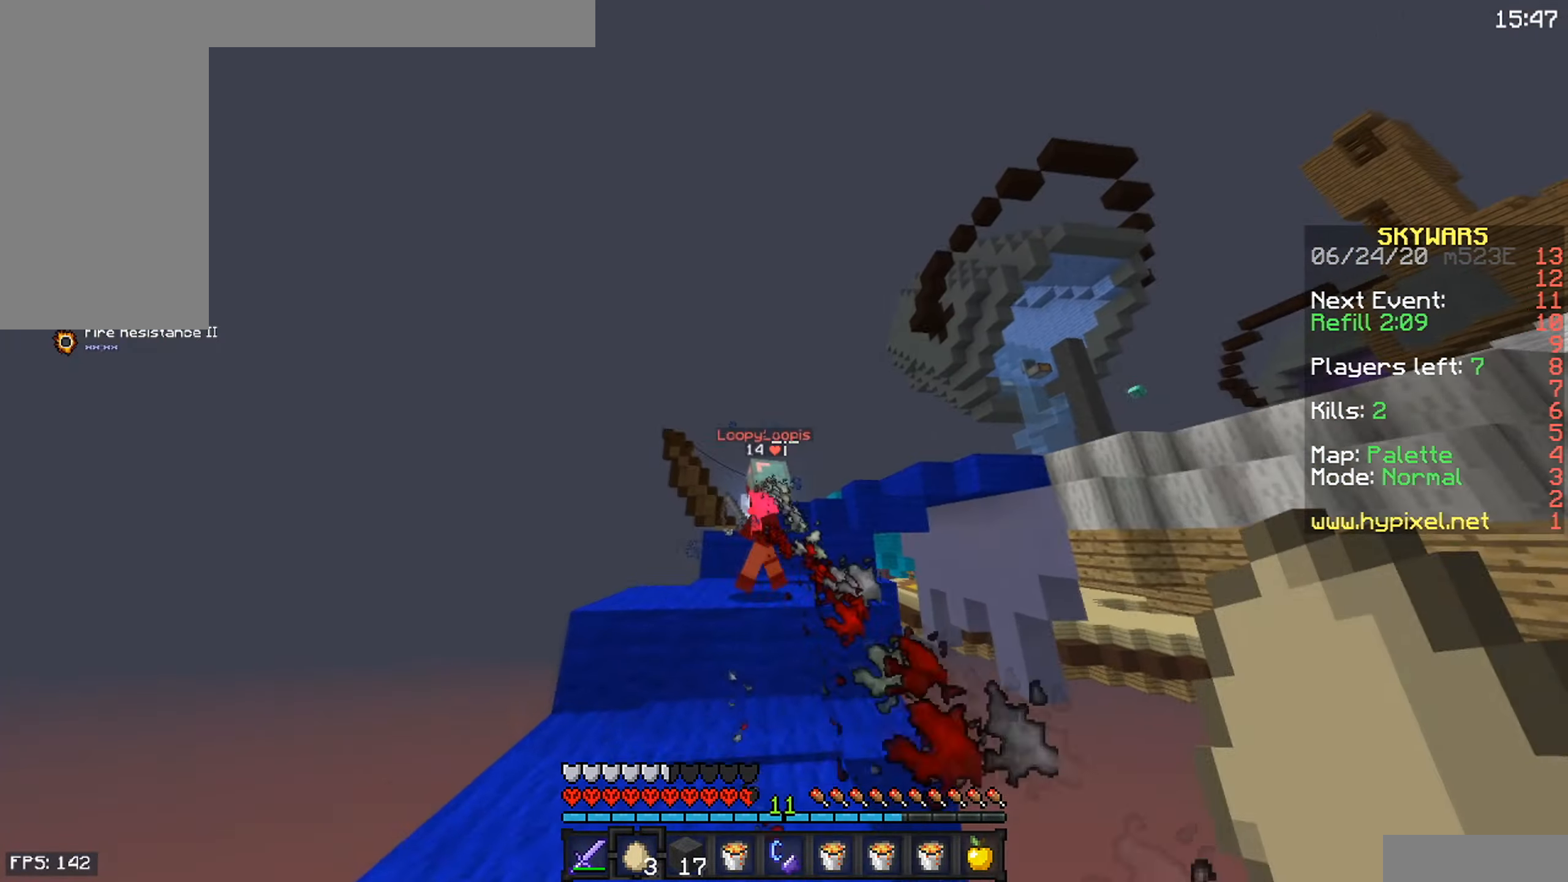
{"keys": ["w"], "mouse": ["left"], "events": [[150, "mouse_right", "down"], [250, "space", "down"], [333, "mouse_right", "up"], [416, "mouse_left", "down"], [483, "space", "up"]]}
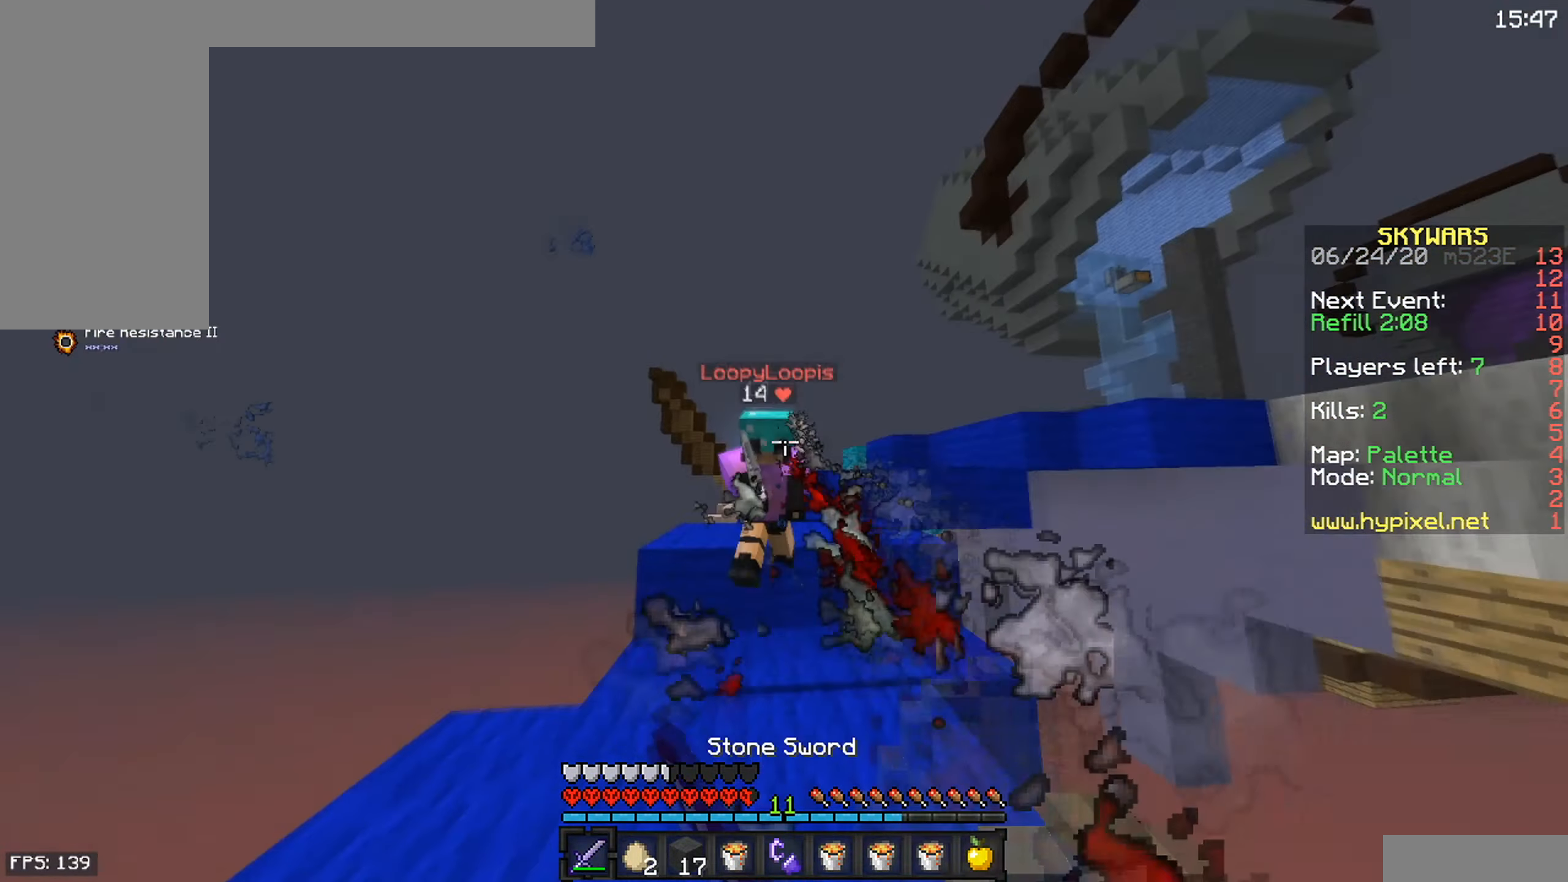
{"keys": ["w"], "mouse": ["left"], "events": []}
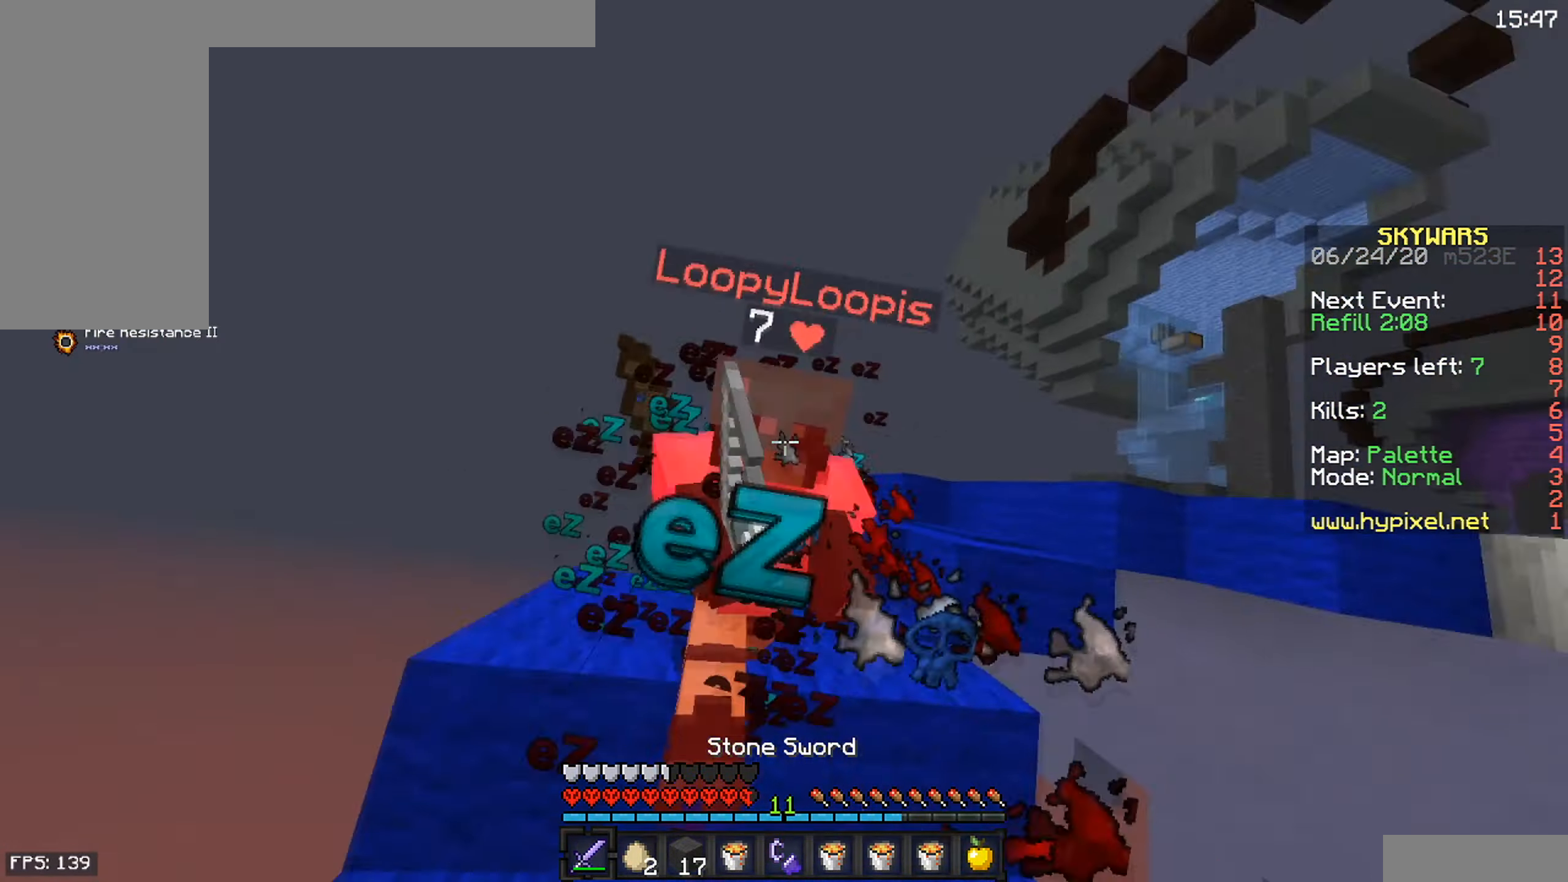
{"keys": ["w"], "mouse": ["left"], "events": []}
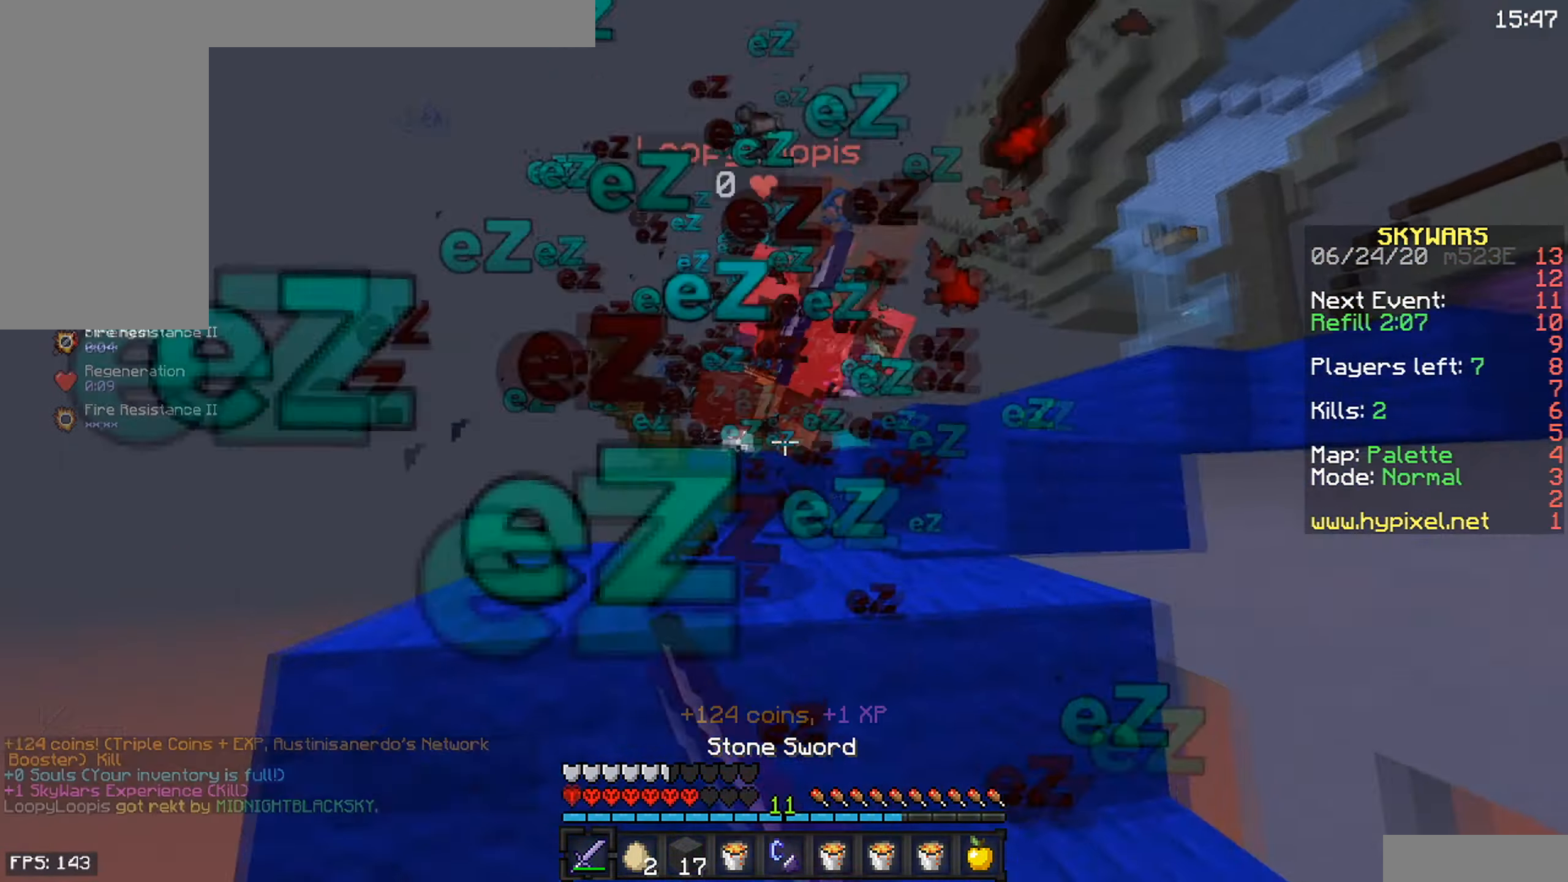
{"keys": ["w"], "mouse": [], "events": [[433, "mouse_left", "up"]]}
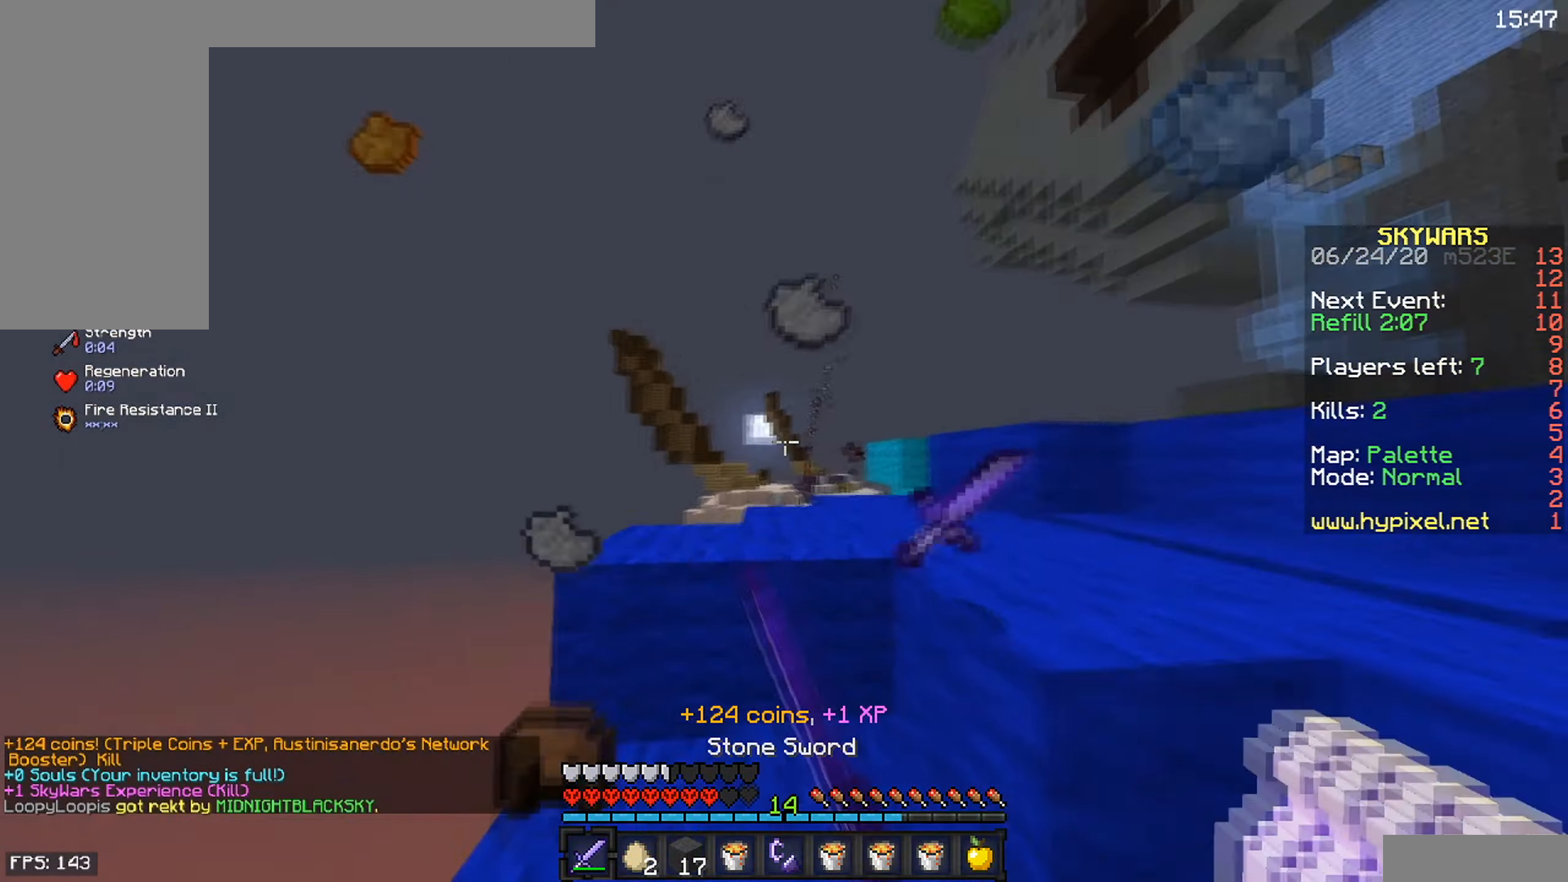
{"keys": [], "mouse": [], "events": [[50, "d", "down"], [66, "w", "up"], [316, "d", "up"]]}
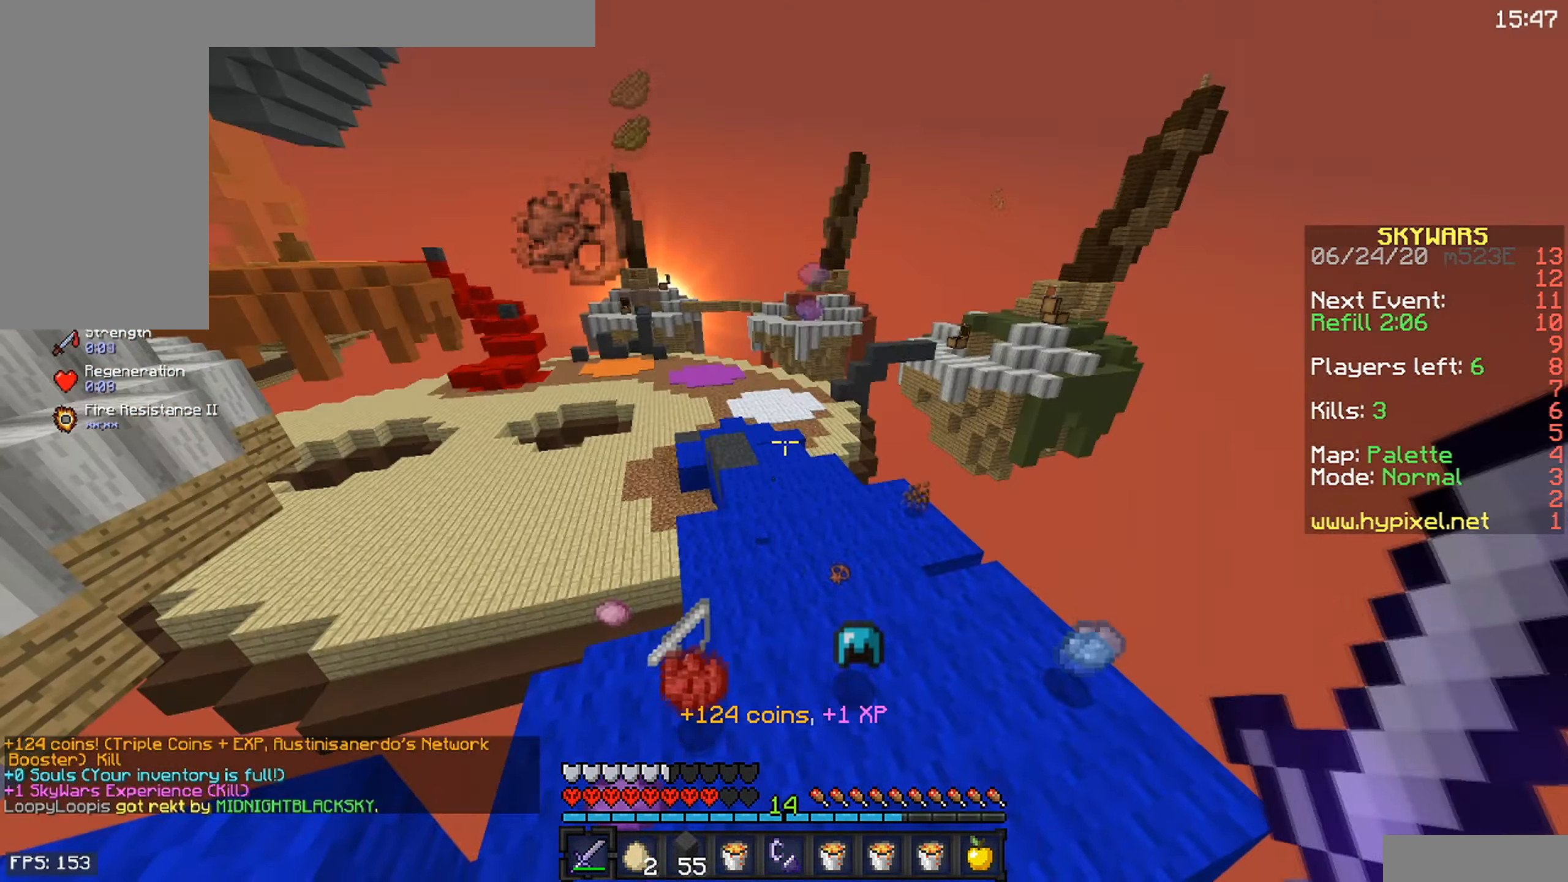
{"keys": [], "mouse": [], "events": [[66, "w", "down"], [333, "w", "up"]]}
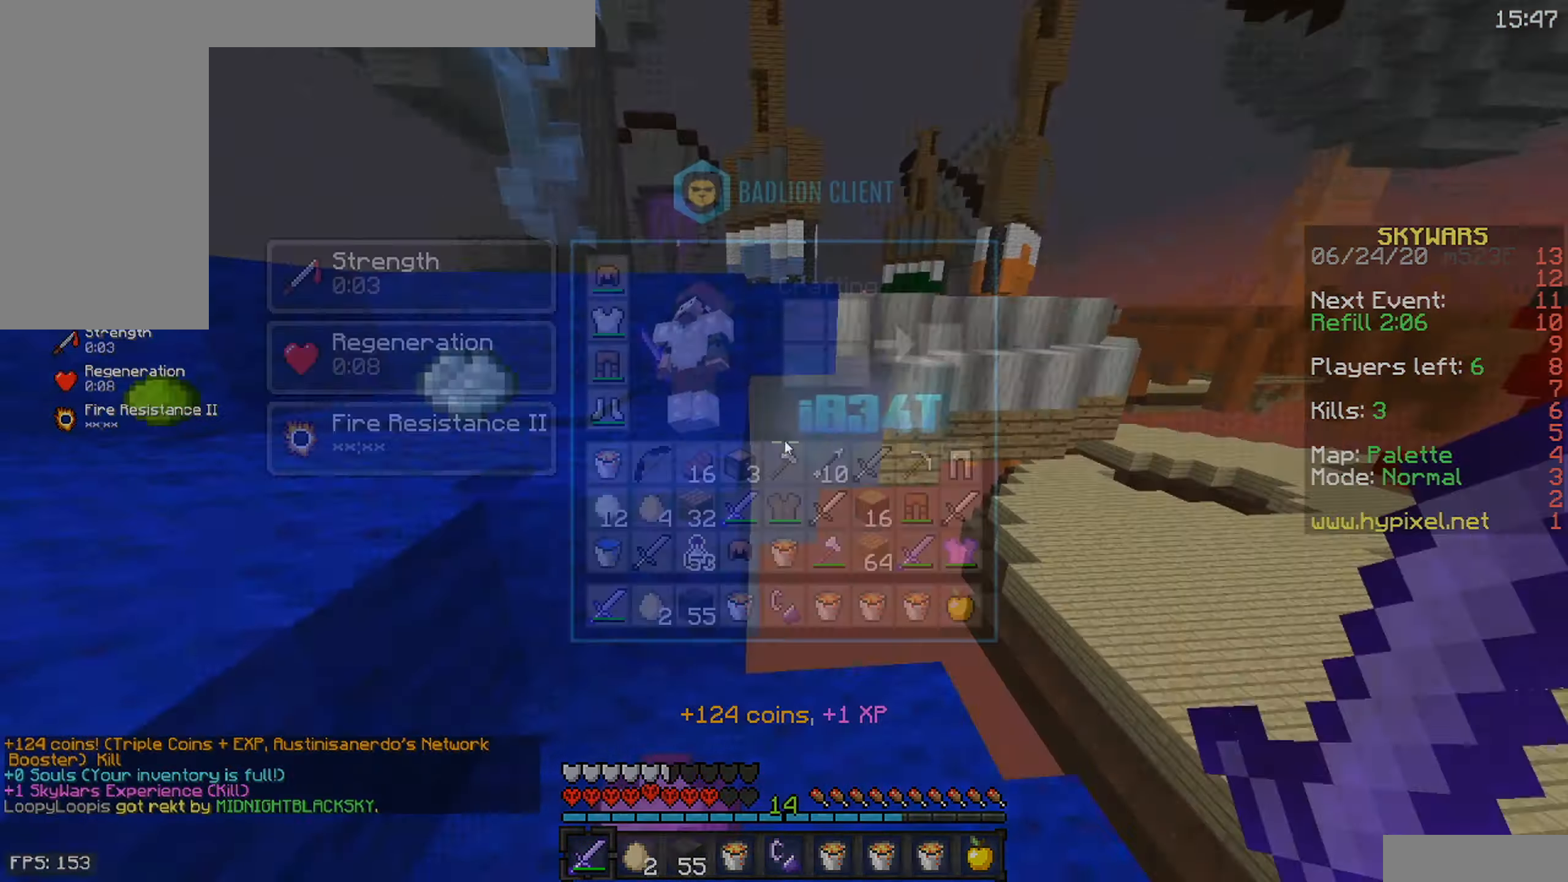
{"keys": [], "mouse": [], "events": []}